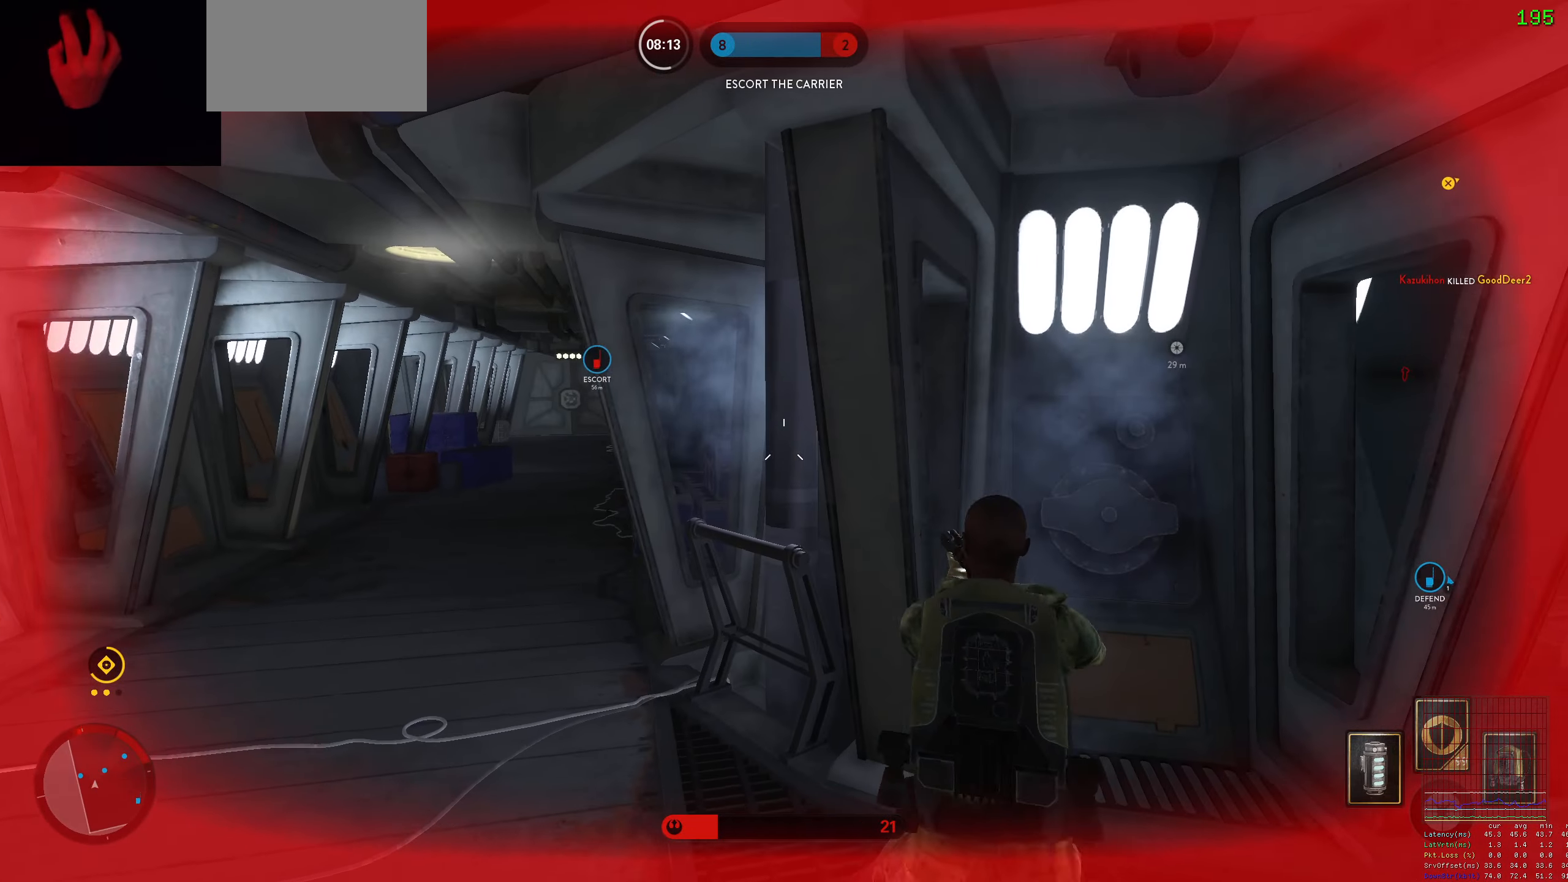
Gameplay with keyboard and mouse; each line is a JSON object with the keys and mouse buttons held at the frame after it. "events" lists presses ("down") and releases ("up") of "1", "2", "3", "4", "5", "a", "alt", "c", "caps_lock", "ctrl", "d", "e", "f", "g", "q", "r", "s", "shift", "space", "t", "tab", "v", "w", "x", "z", "mouse_left", "mouse_wheel" and "mouse_right" between this image and that frame as [ms after this image, input, new state], when the widget could be followed in between. "mouse_left", "mouse_wheel", "mouse_right" = the "left", "wheel", "right" buttons of the "mouse" list. No other keys are recorded. "wheel" means that the mouse wheel is clicked or scrolled. Not read: mouse_move.
{"keys": ["a", "shift", "w"], "mouse": [], "events": [[100, "d", "up"], [234, "shift", "down"], [284, "w", "down"]]}
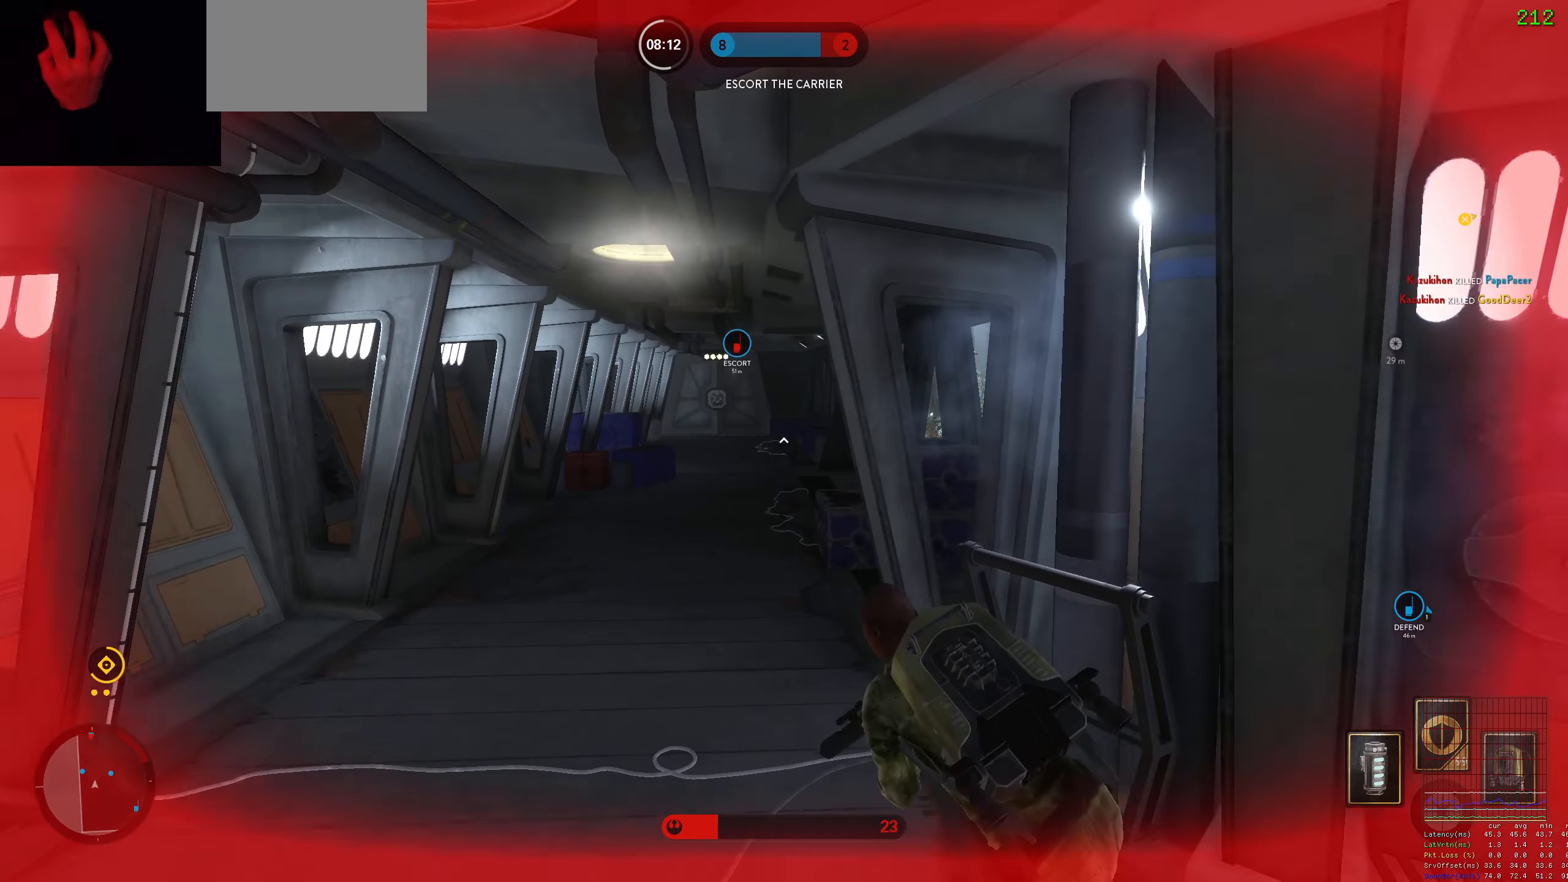
{"keys": ["a", "w"], "mouse": [], "events": [[217, "a", "up"], [300, "a", "down"], [350, "shift", "up"]]}
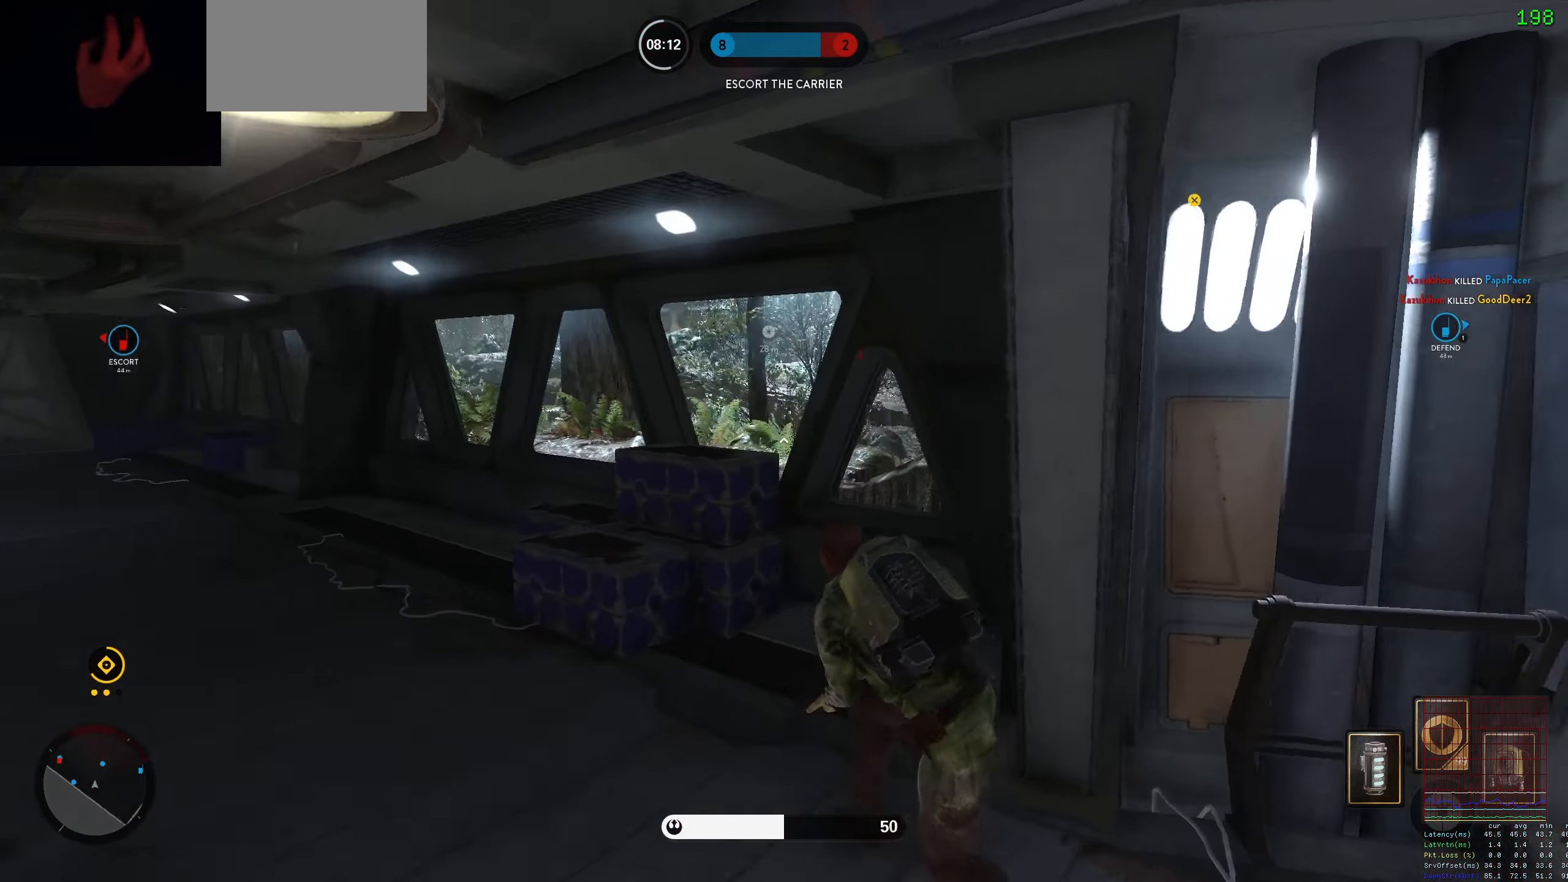
{"keys": ["s"], "mouse": [], "events": [[84, "a", "up"], [84, "d", "down"], [134, "q", "down"], [184, "d", "up"], [234, "w", "up"], [267, "q", "up"], [366, "s", "down"]]}
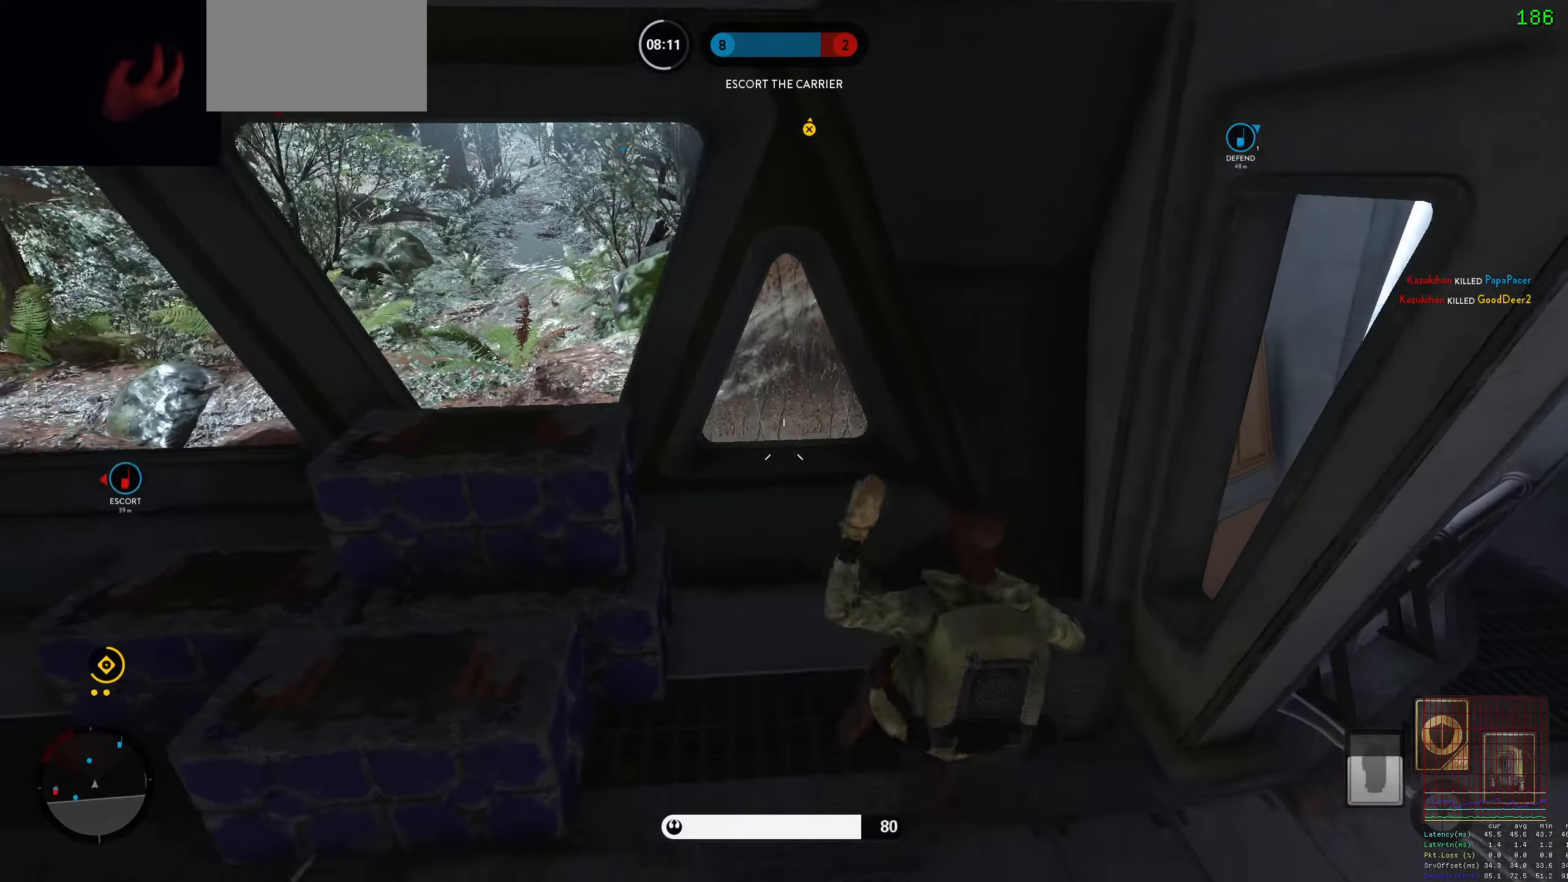
{"keys": ["d", "s"], "mouse": [], "events": [[50, "d", "down"], [283, "s", "up"], [466, "s", "down"]]}
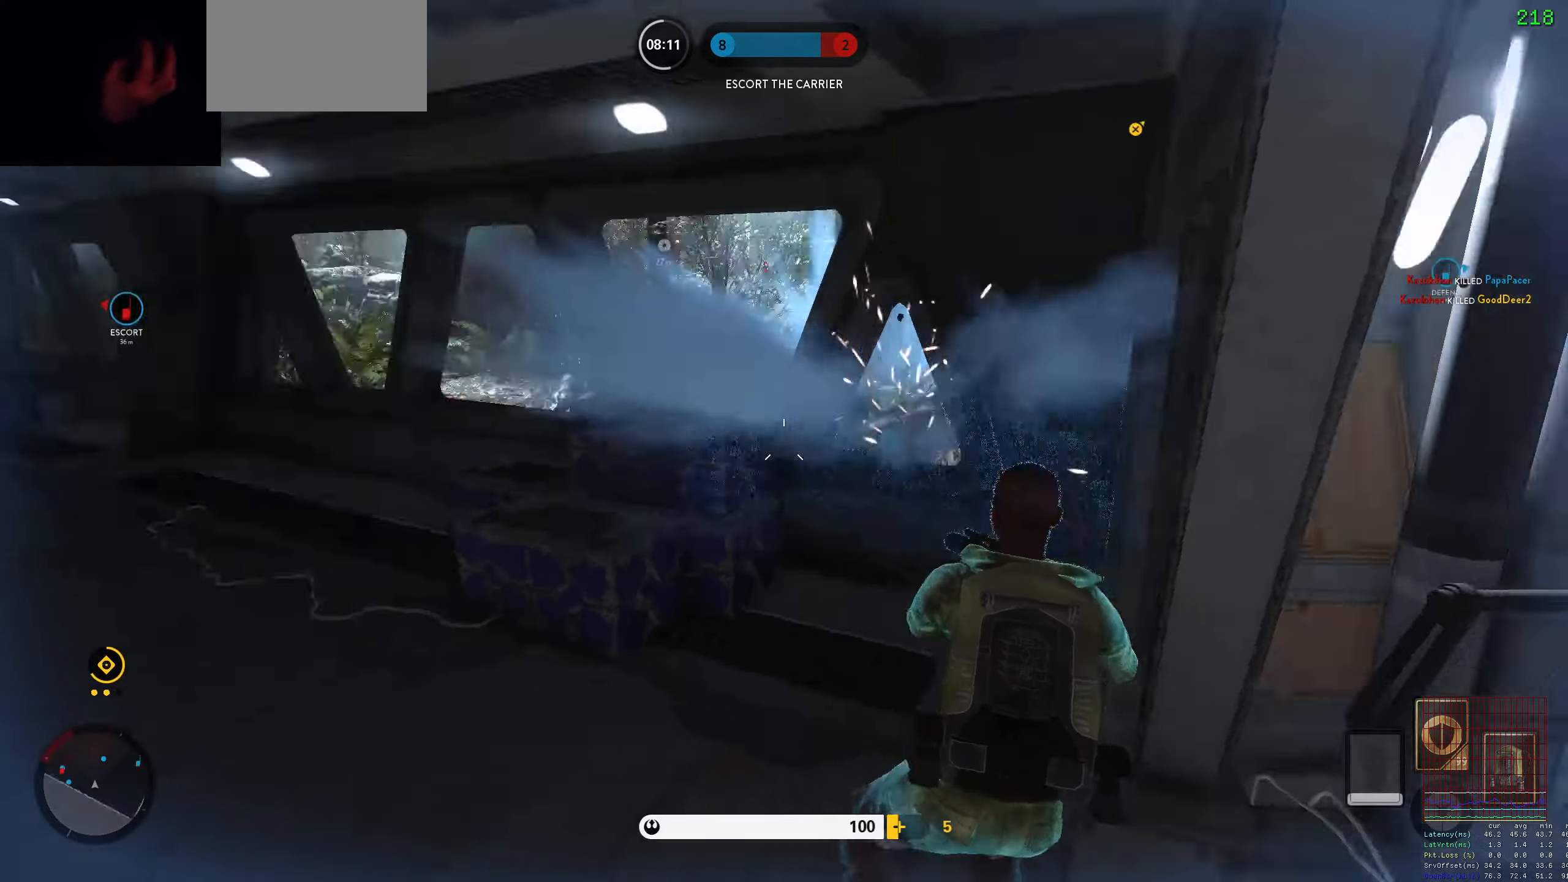
{"keys": ["d", "s"], "mouse": [], "events": [[116, "s", "up"], [216, "s", "down"]]}
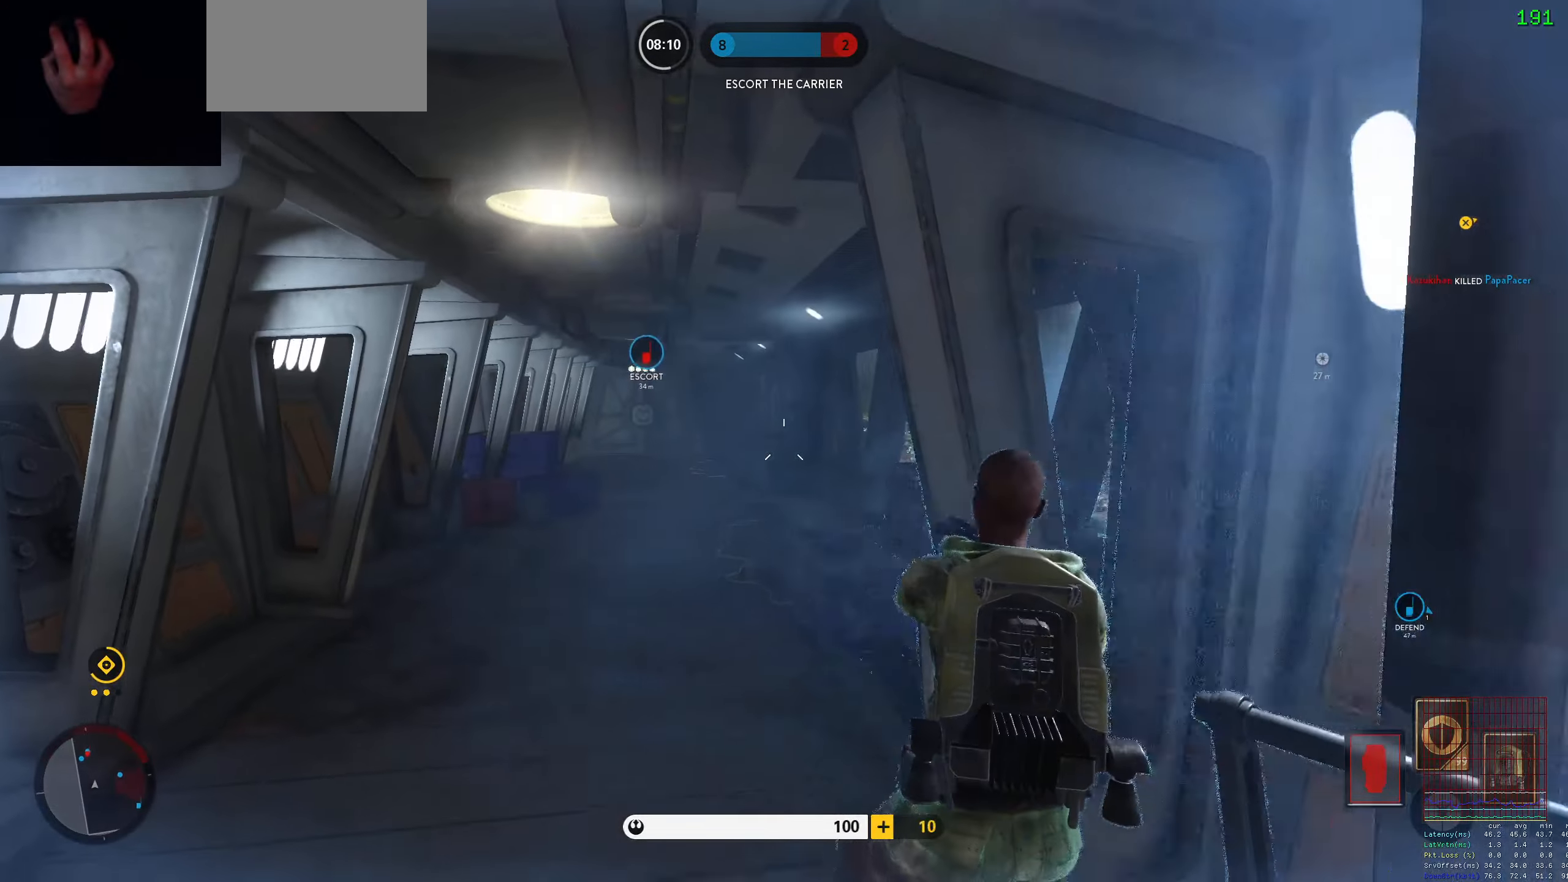
{"keys": ["a", "c"], "mouse": [], "events": [[33, "s", "up"], [183, "a", "down"], [183, "d", "up"], [266, "d", "down"], [316, "a", "up"], [366, "a", "down"], [416, "d", "up"], [500, "c", "down"]]}
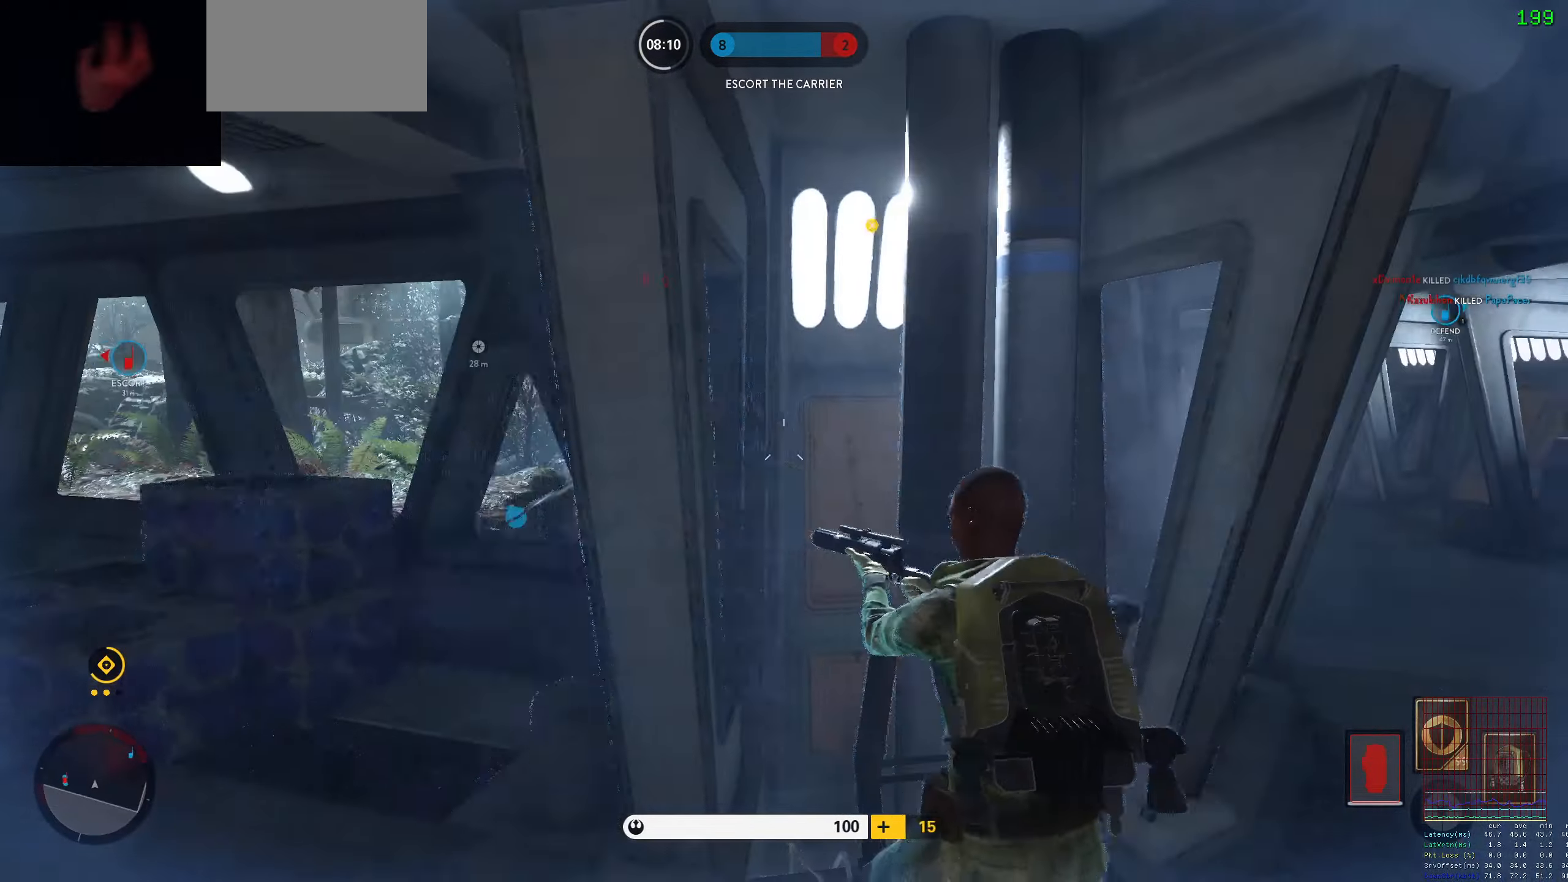
{"keys": ["d"], "mouse": [], "events": [[50, "a", "up"], [100, "c", "up"], [150, "d", "down"]]}
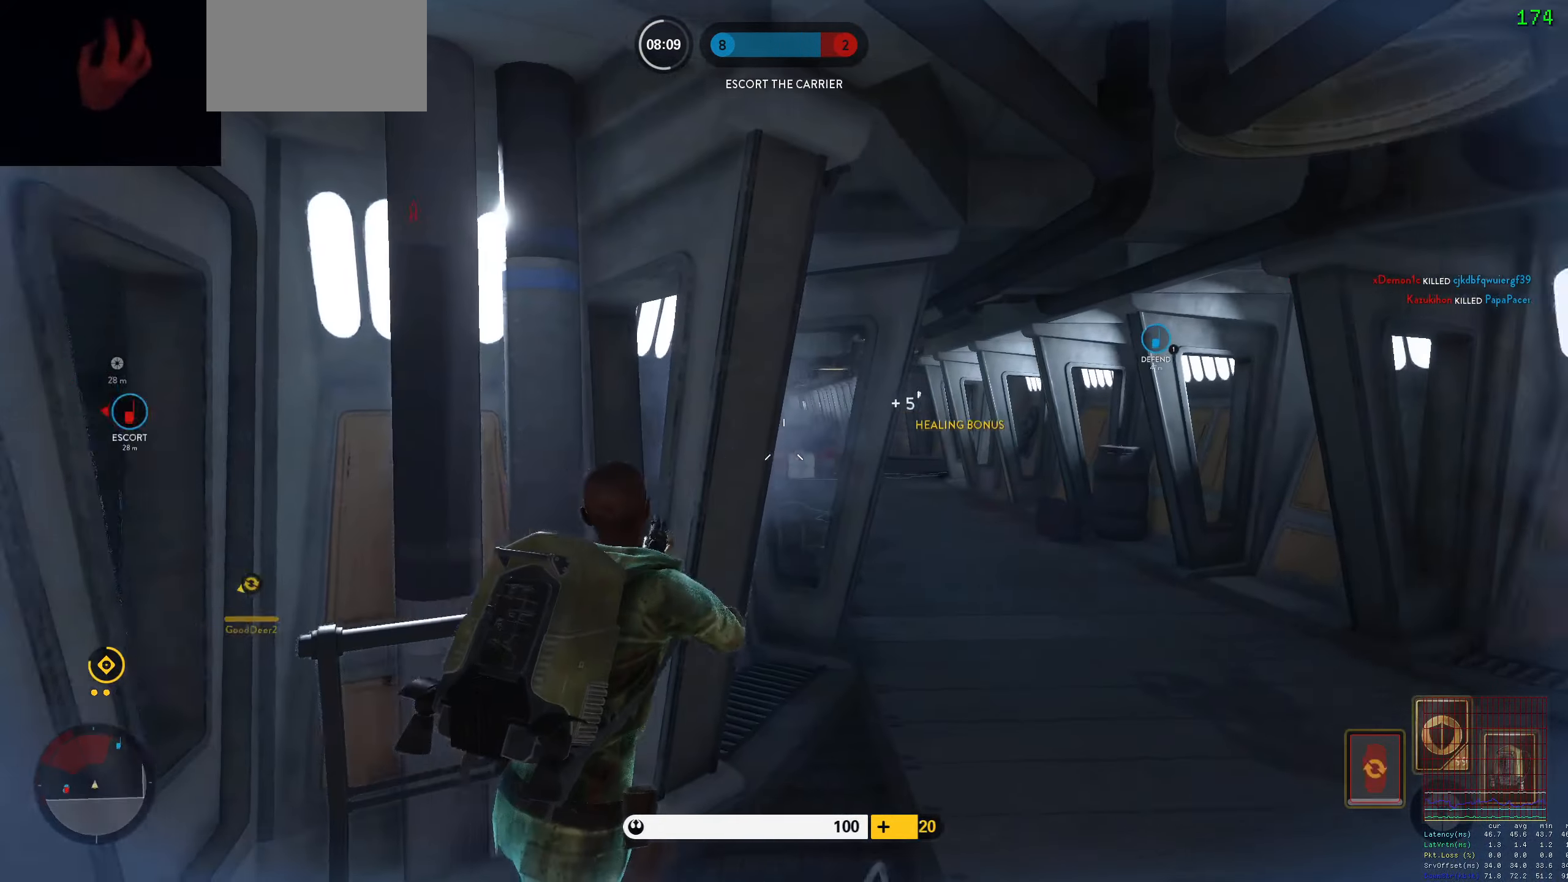
{"keys": ["d", "w"], "mouse": [], "events": [[16, "w", "down"], [66, "shift", "down"], [483, "shift", "up"]]}
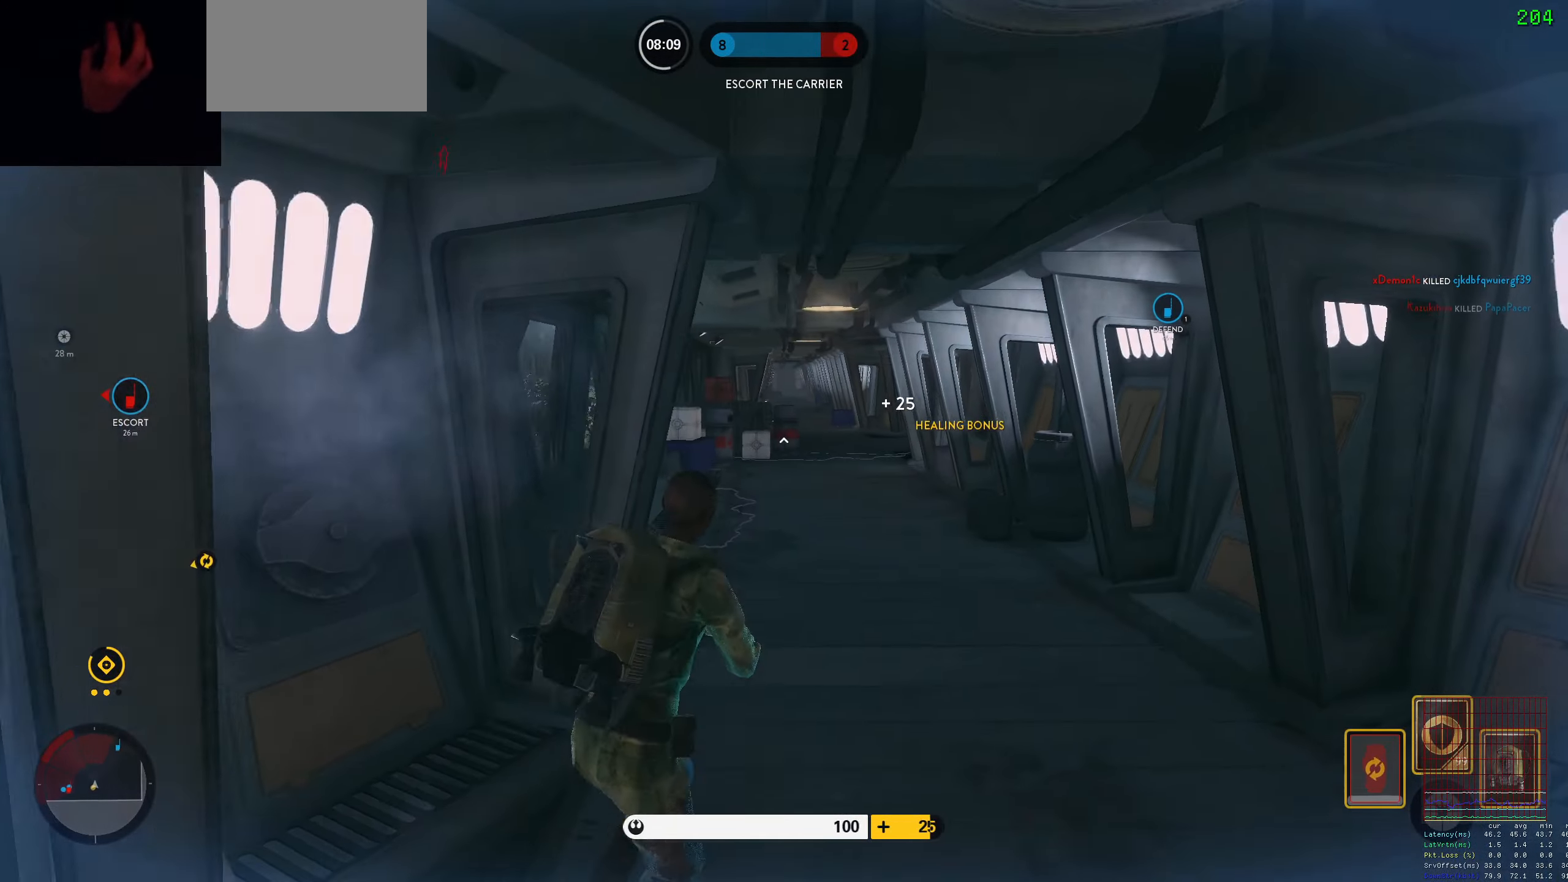
{"keys": [], "mouse": [], "events": [[133, "a", "down"], [183, "alt", "down"], [183, "d", "up"], [183, "w", "up"], [366, "alt", "up"], [416, "a", "up"], [416, "space", "down"], [500, "space", "up"]]}
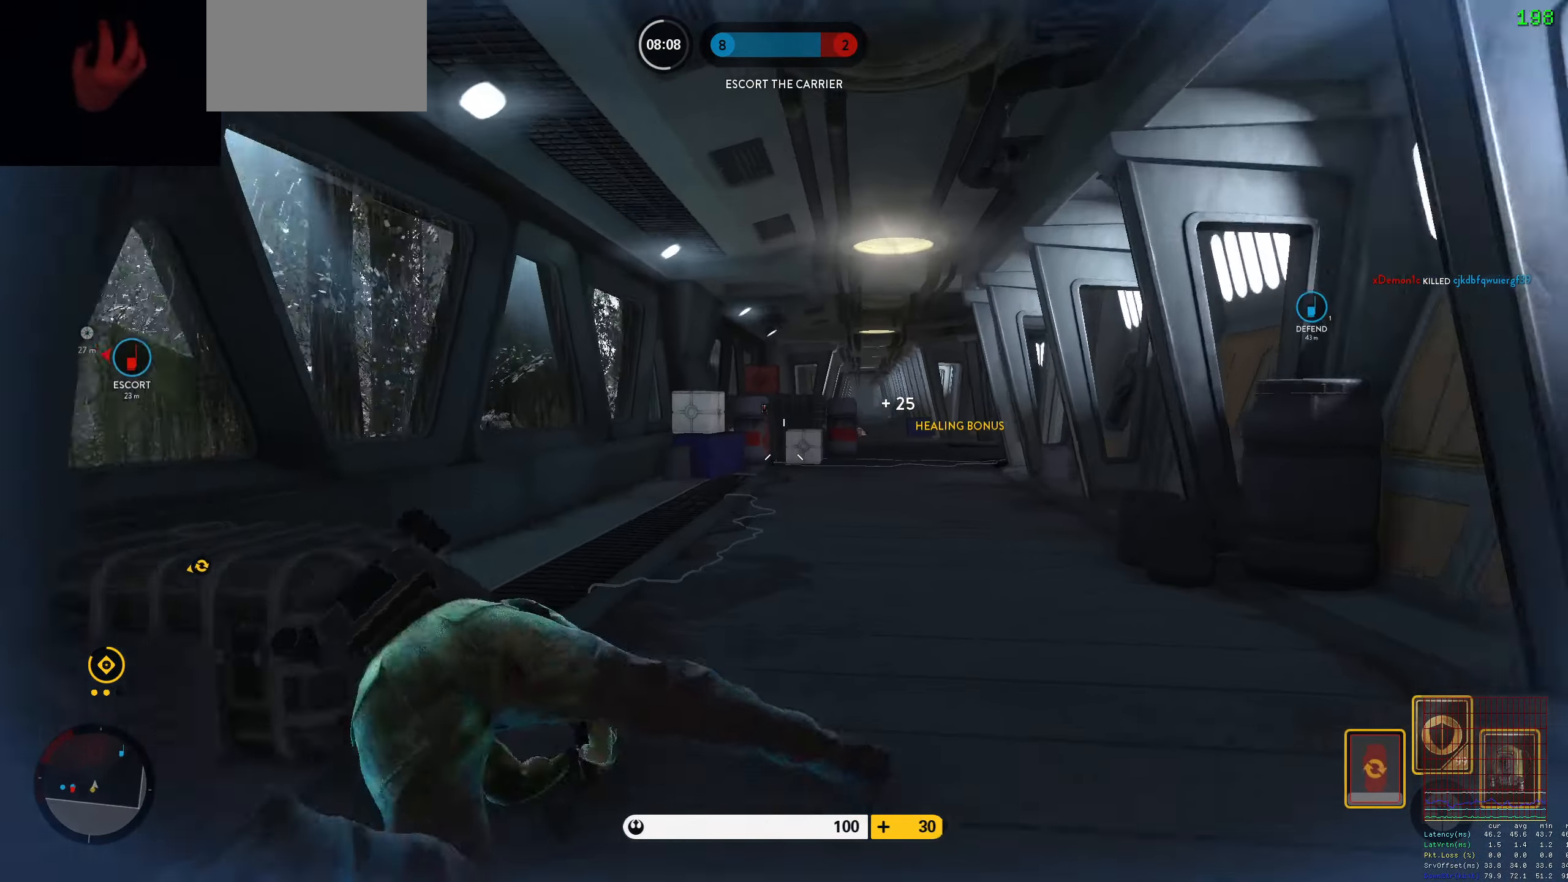
{"keys": [], "mouse": [], "events": [[50, "space", "down"], [150, "space", "up"], [233, "space", "down"], [333, "space", "up"]]}
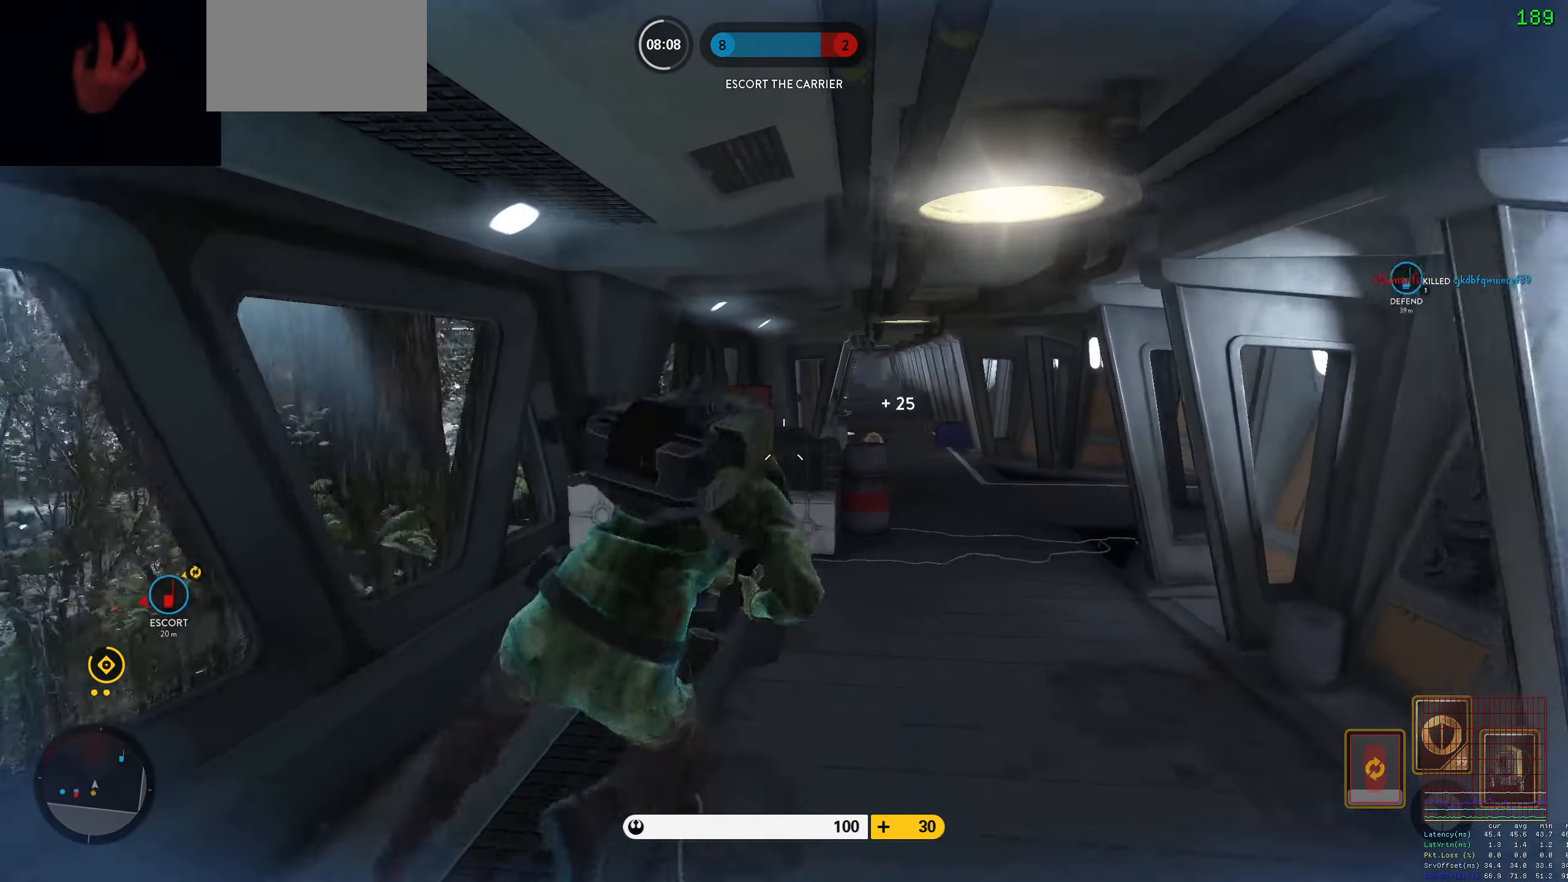
{"keys": ["w"], "mouse": [], "events": [[166, "w", "down"], [250, "d", "down"], [250, "shift", "down"], [350, "shift", "up"], [450, "d", "up"]]}
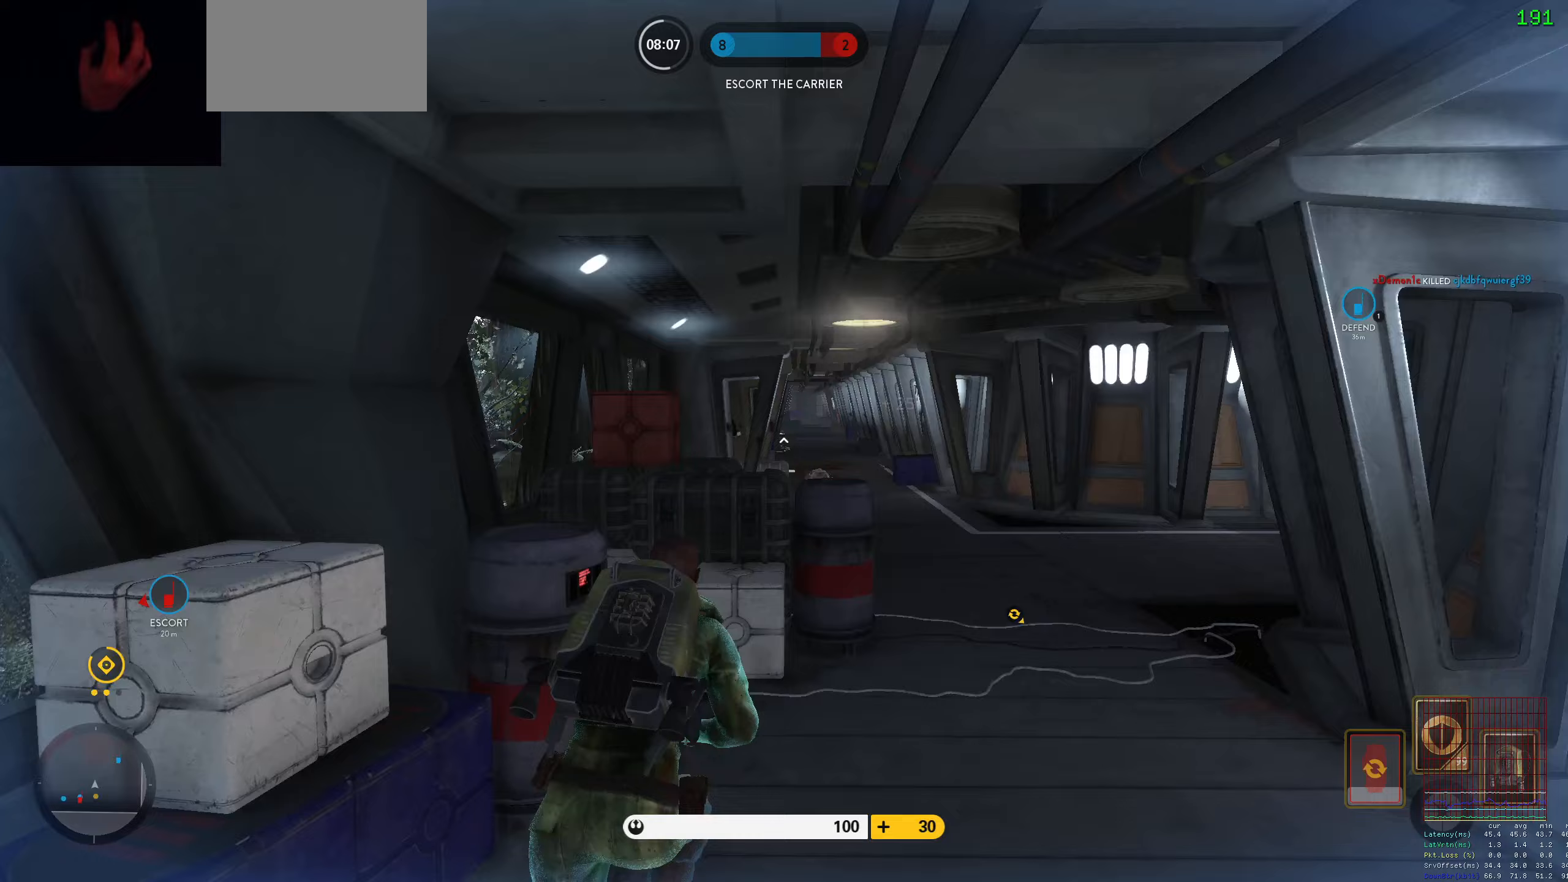
{"keys": [], "mouse": [], "events": [[83, "ctrl", "down"], [267, "w", "up"], [317, "ctrl", "up"]]}
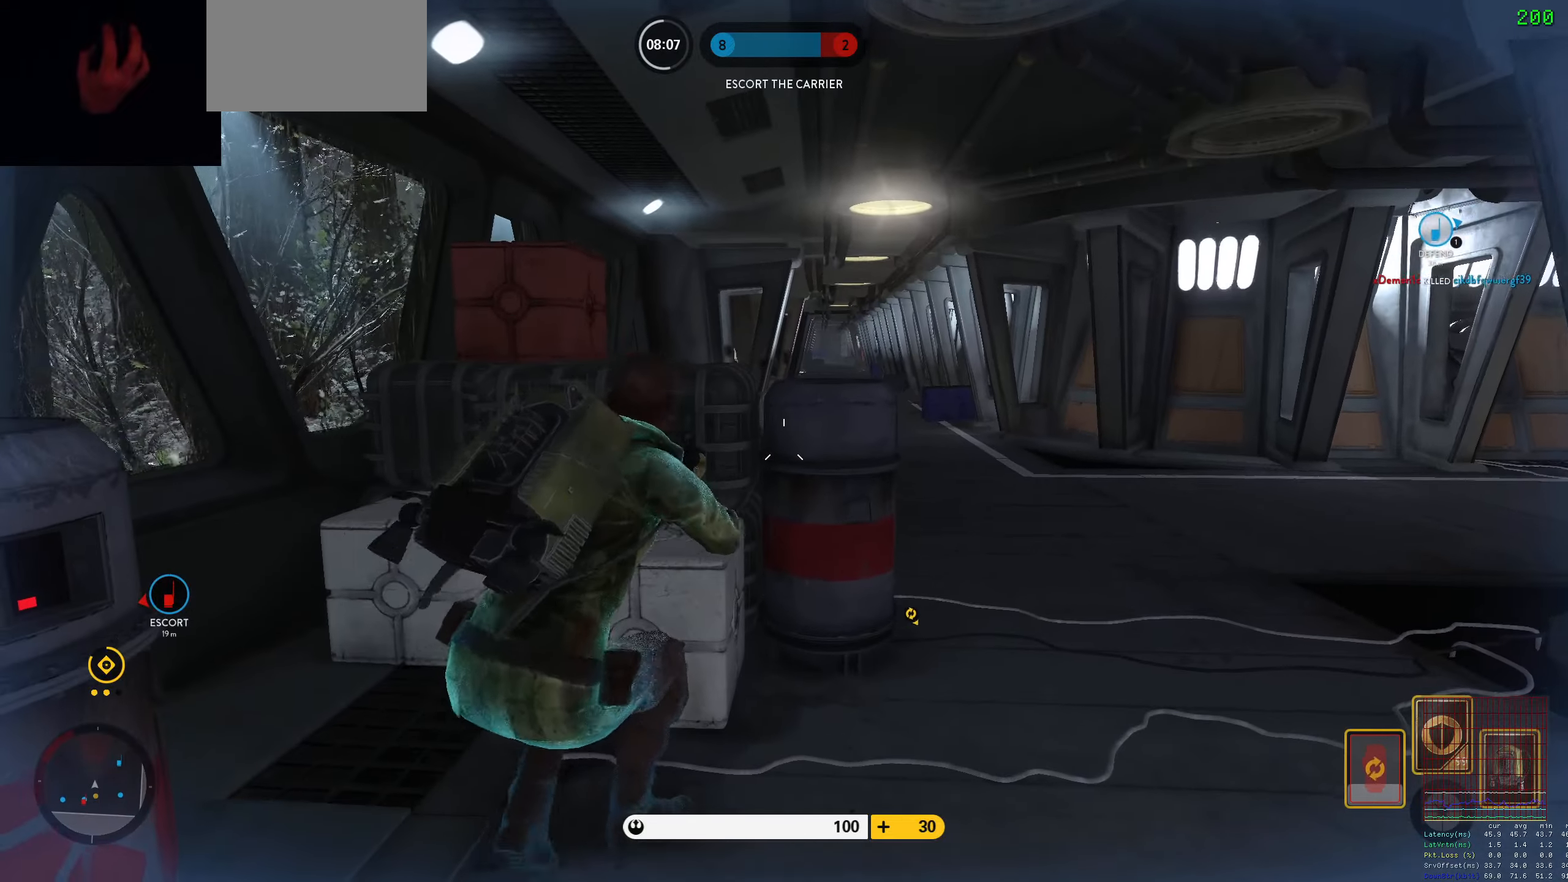
{"keys": [], "mouse": [], "events": []}
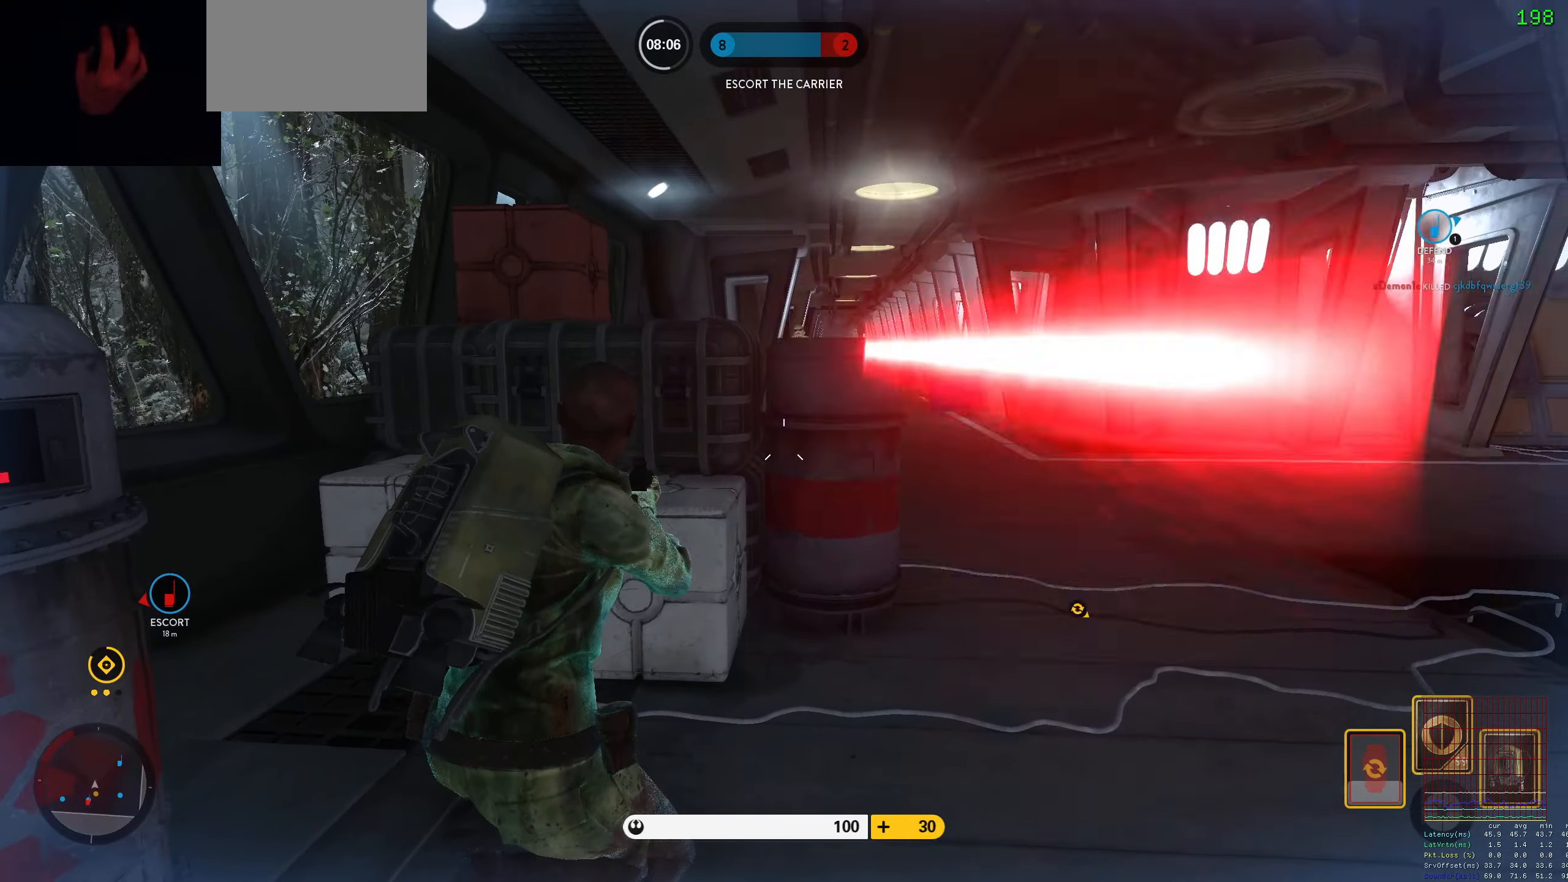
{"keys": ["ctrl", "d"], "mouse": [], "events": [[67, "a", "down"], [167, "2", "down"], [250, "2", "up"], [300, "a", "up"], [300, "d", "down"], [400, "ctrl", "down"]]}
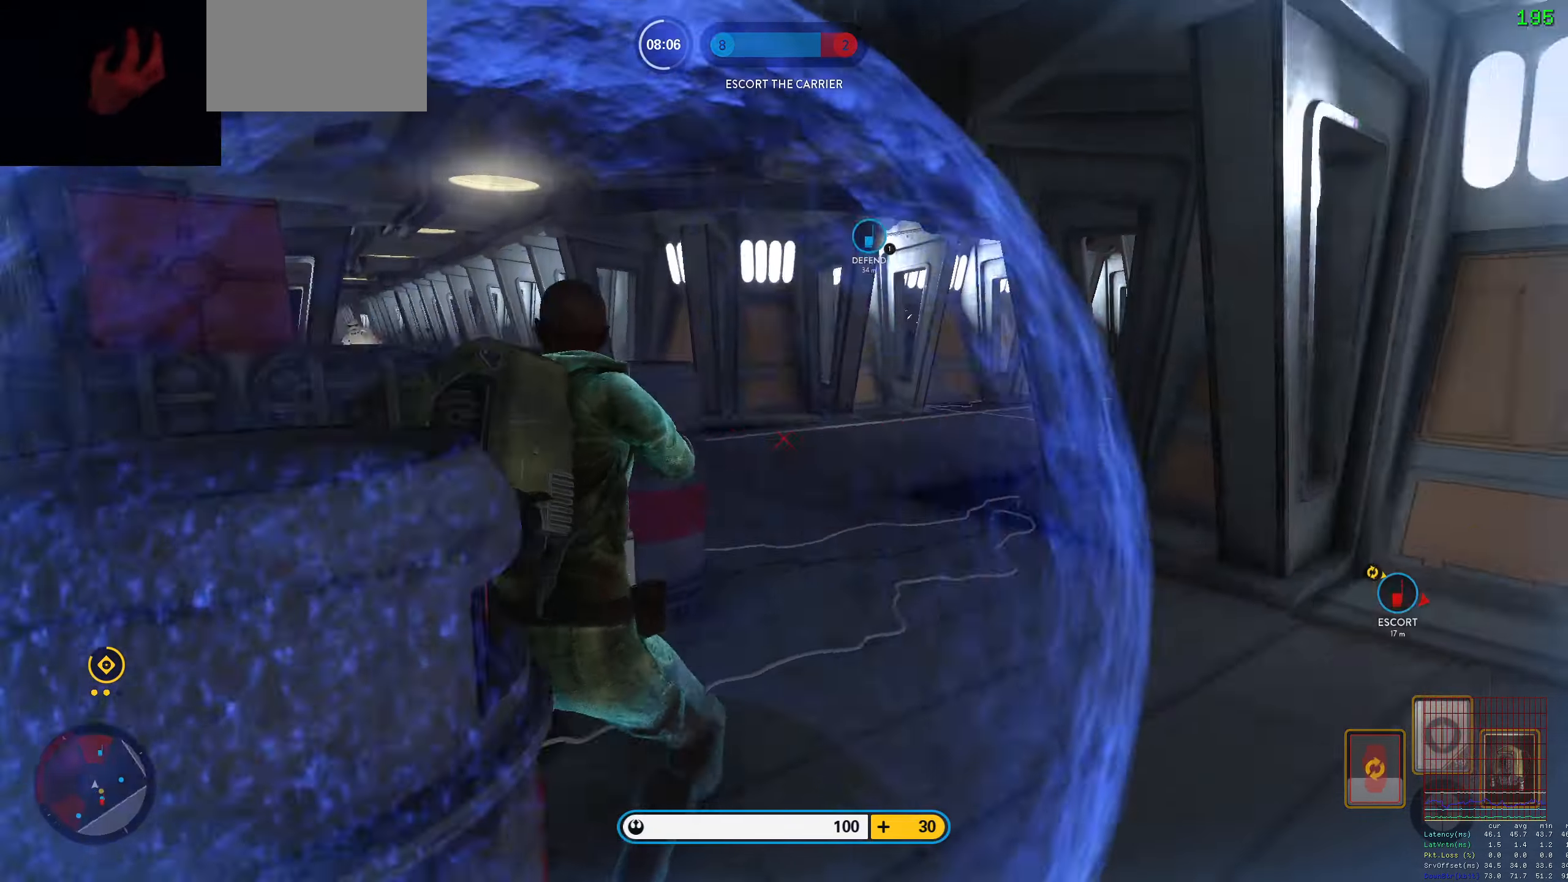
{"keys": ["w"], "mouse": [], "events": [[33, "ctrl", "up"], [33, "w", "down"], [83, "shift", "down"], [500, "d", "up"], [500, "shift", "up"]]}
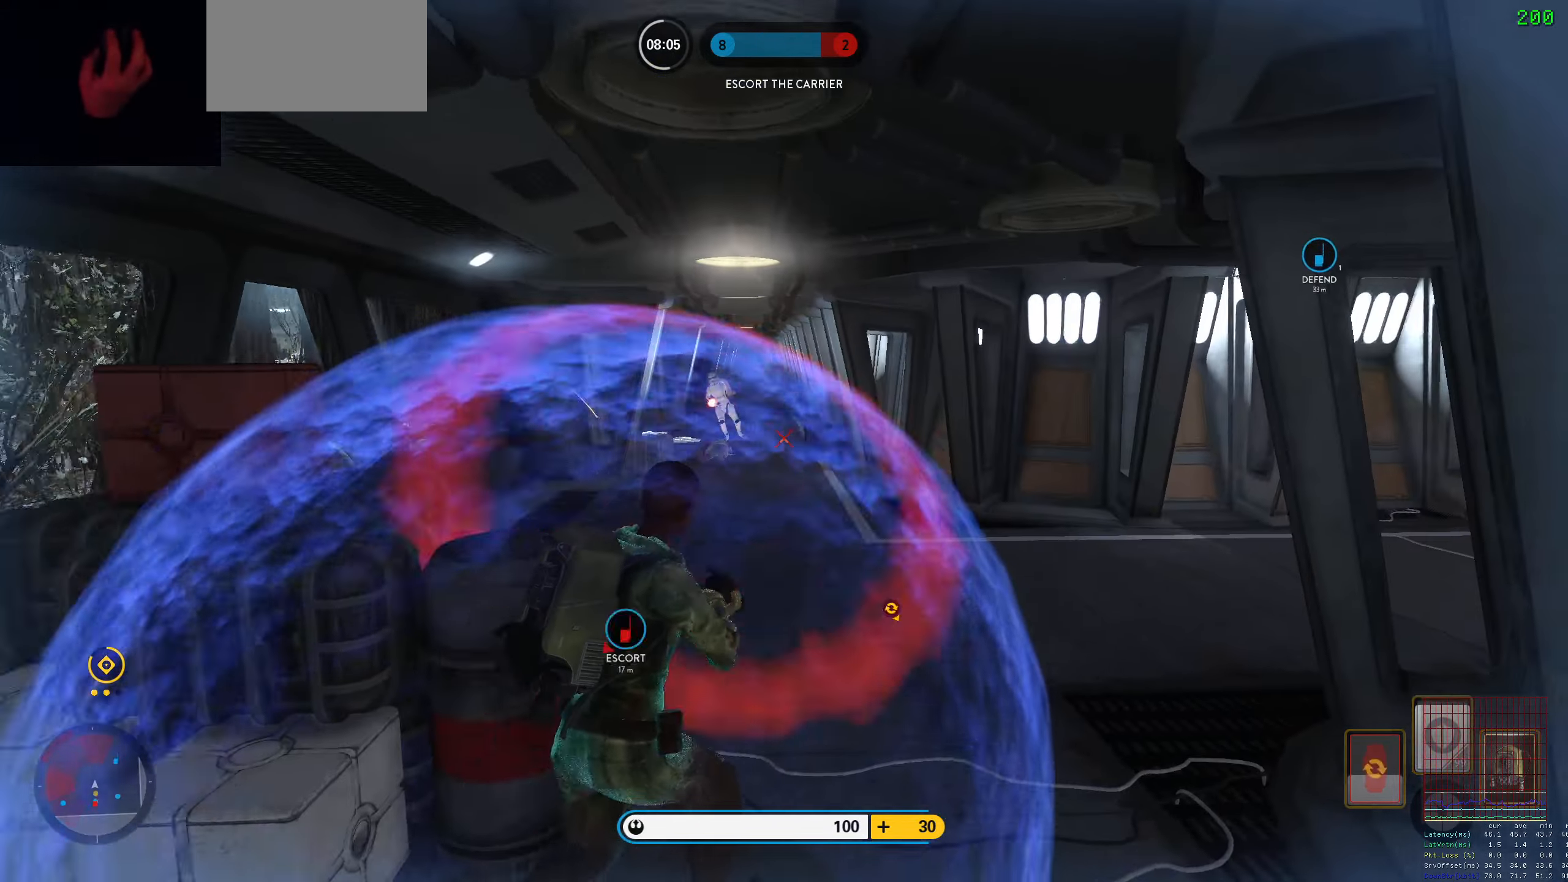
{"keys": ["a", "shift", "w"], "mouse": [], "events": [[100, "a", "down"], [233, "shift", "down"], [283, "a", "up"], [433, "a", "down"]]}
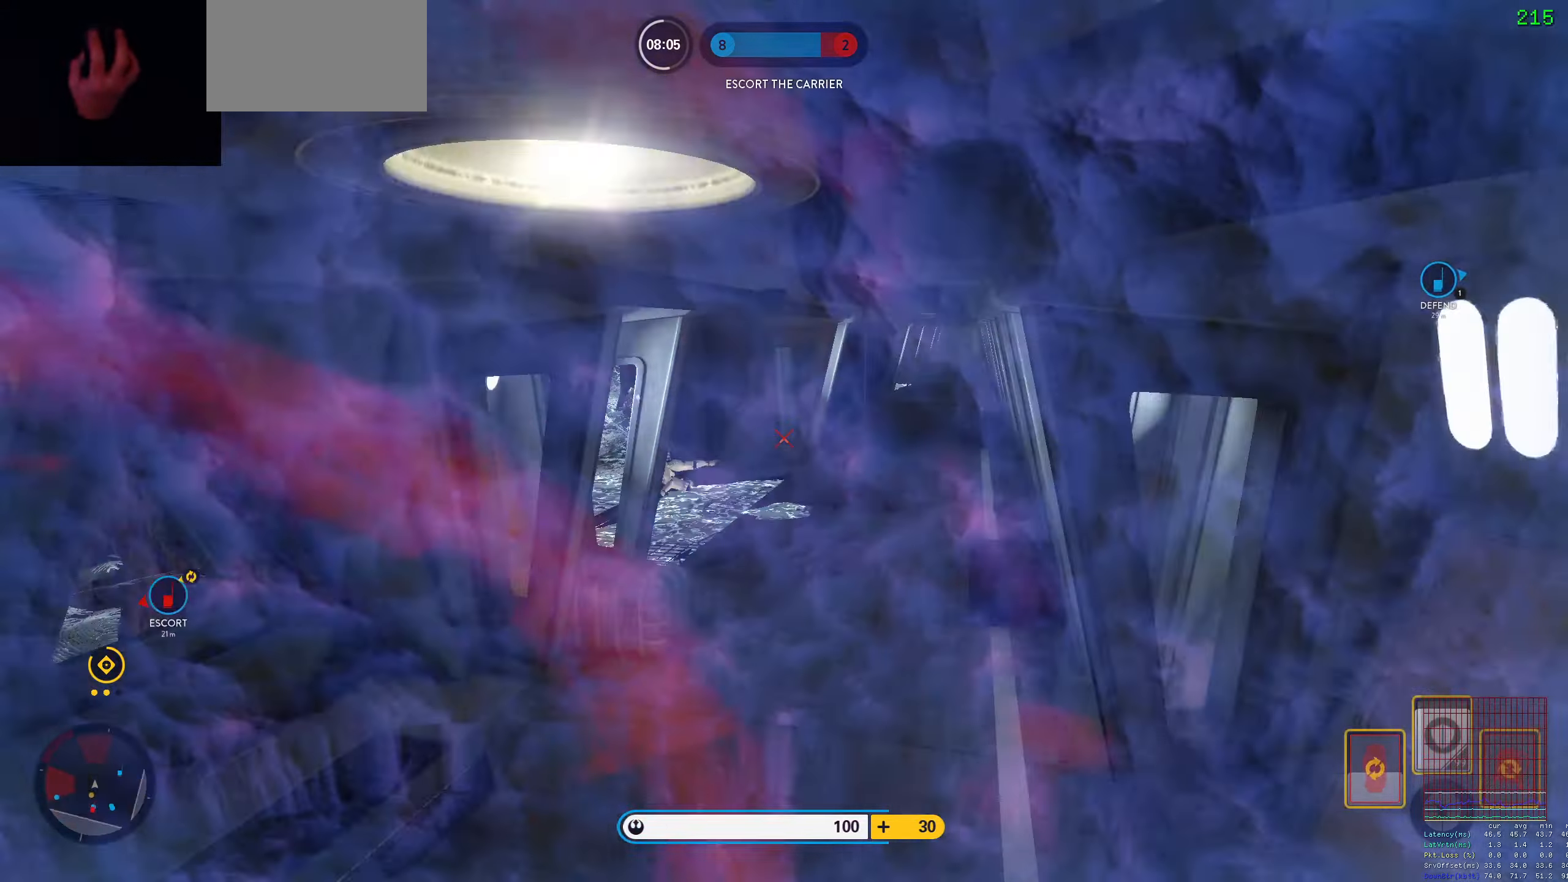
{"keys": ["w"], "mouse": [], "events": [[167, "a", "up"], [167, "d", "down"], [350, "d", "up"], [483, "shift", "up"]]}
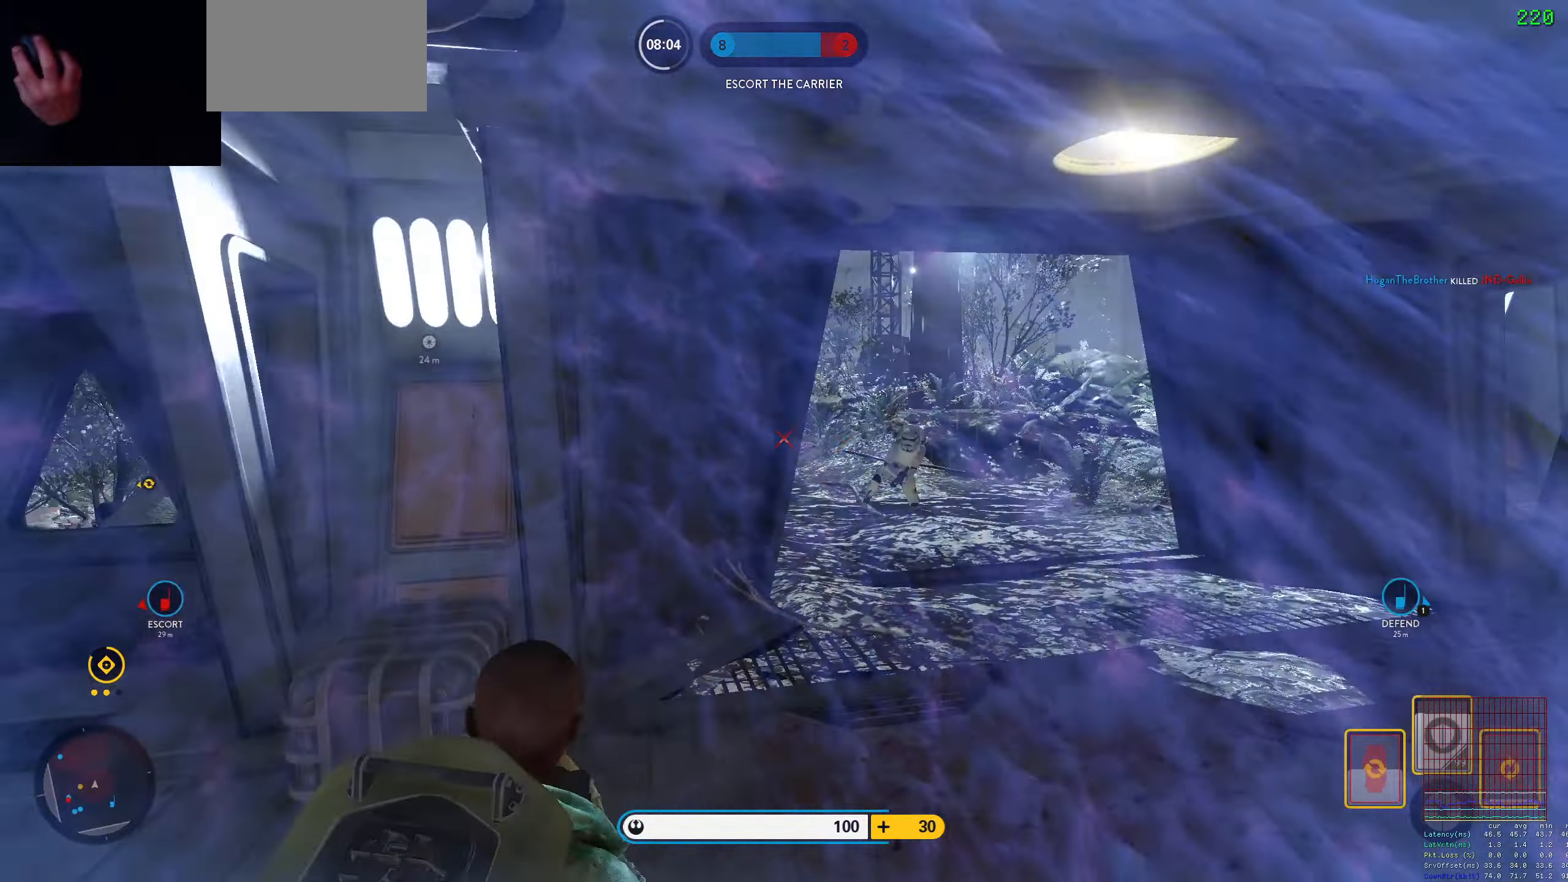
{"keys": ["d", "shift", "w"], "mouse": [], "events": [[83, "shift", "down"], [183, "d", "down"]]}
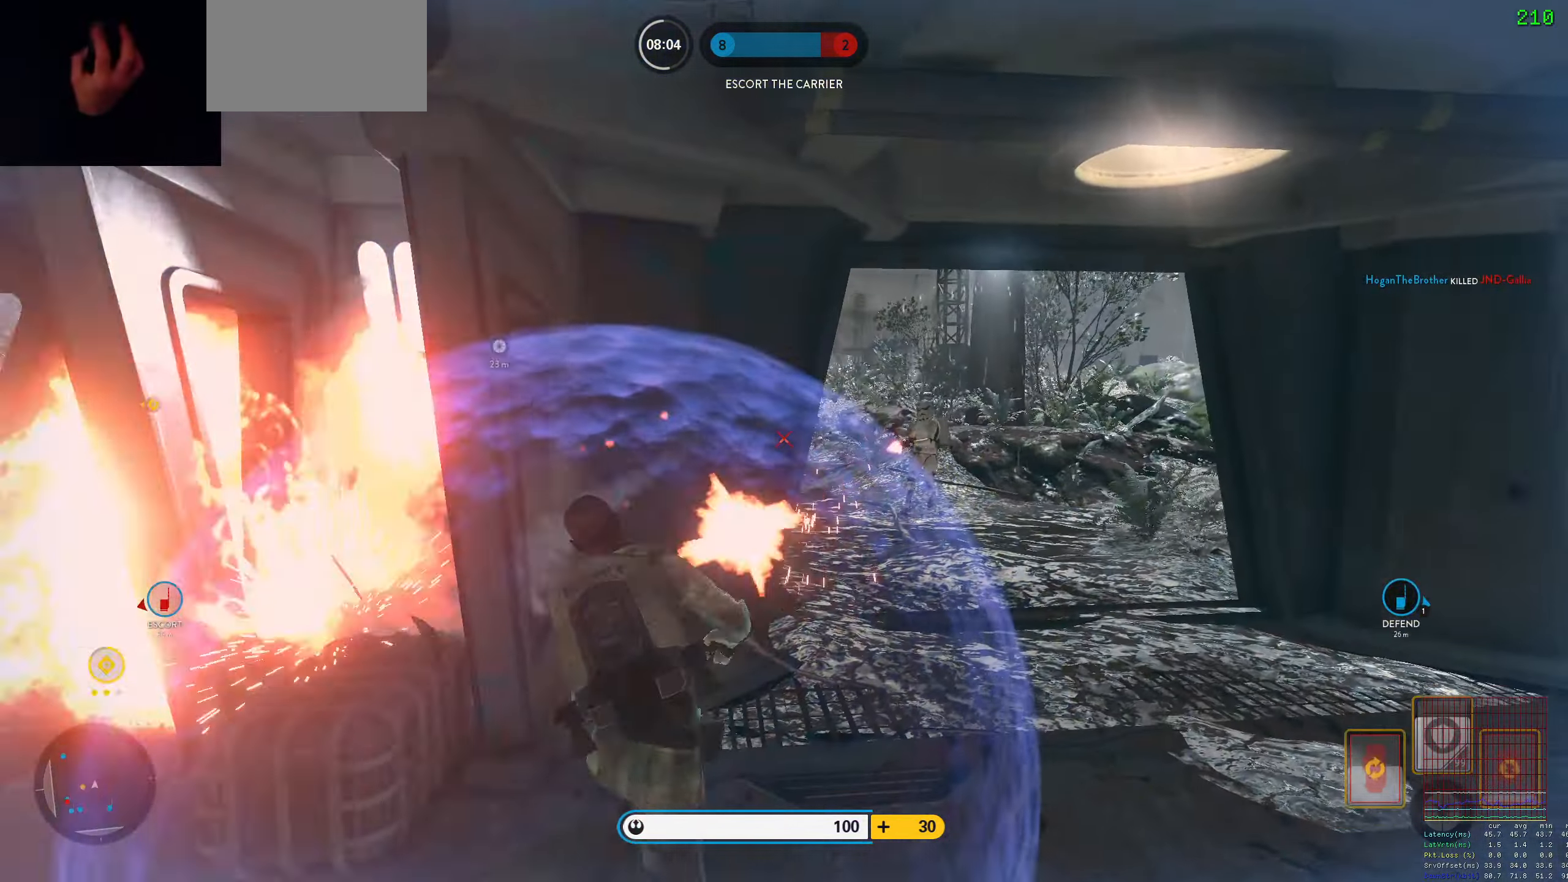
{"keys": [], "mouse": [], "events": [[50, "shift", "up"], [150, "alt", "down"], [150, "w", "up"], [383, "alt", "up"], [383, "d", "up"], [433, "space", "down"], [467, "space", "up"]]}
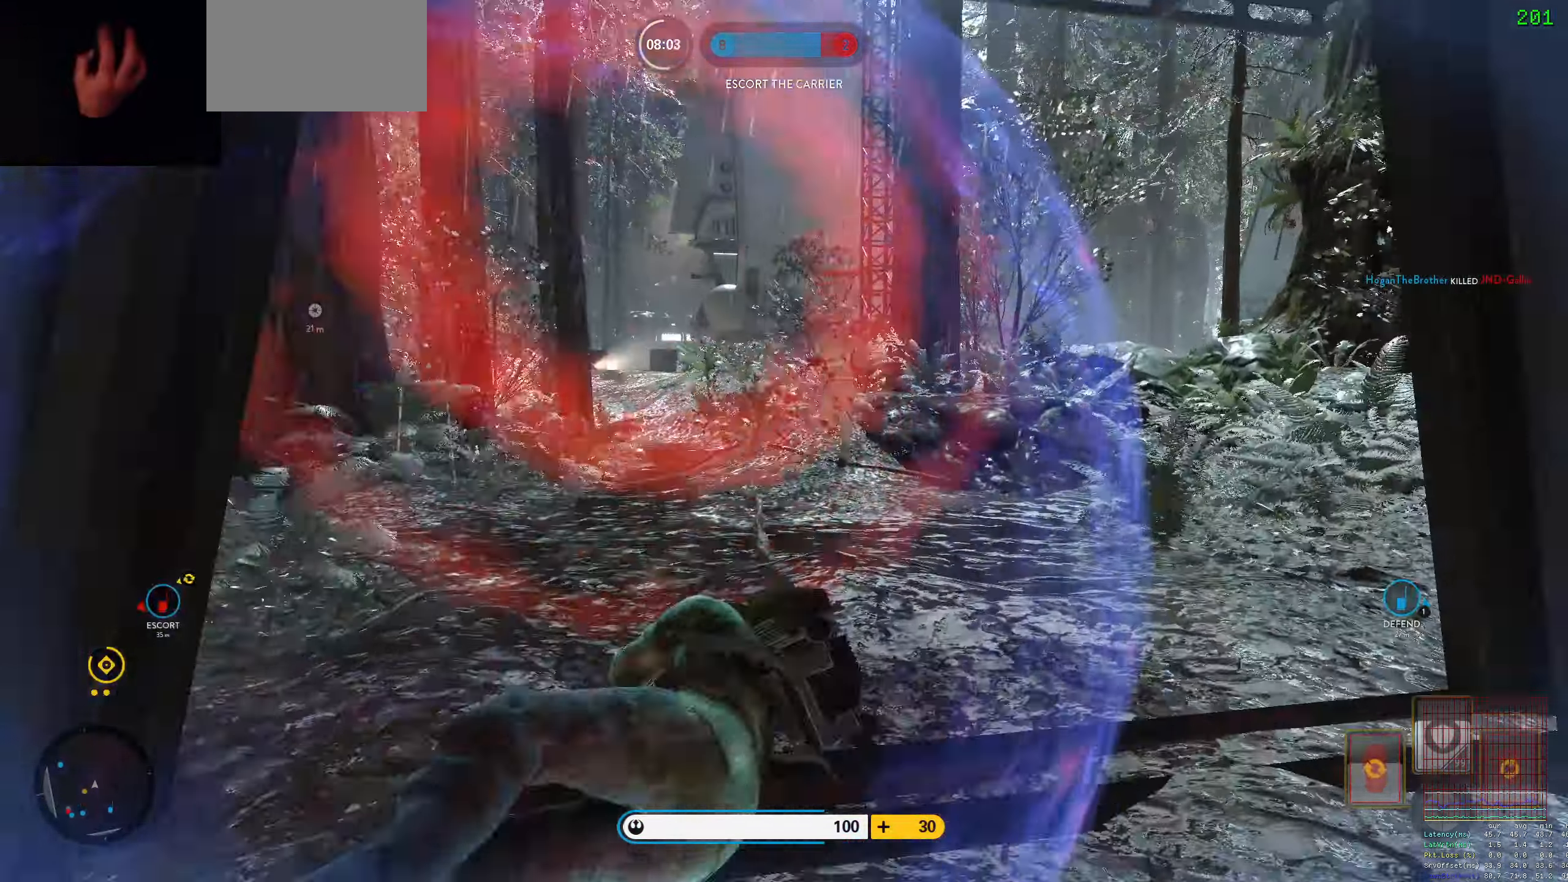
{"keys": [], "mouse": [], "events": [[67, "space", "down"], [167, "space", "up"], [217, "space", "down"], [300, "space", "up"]]}
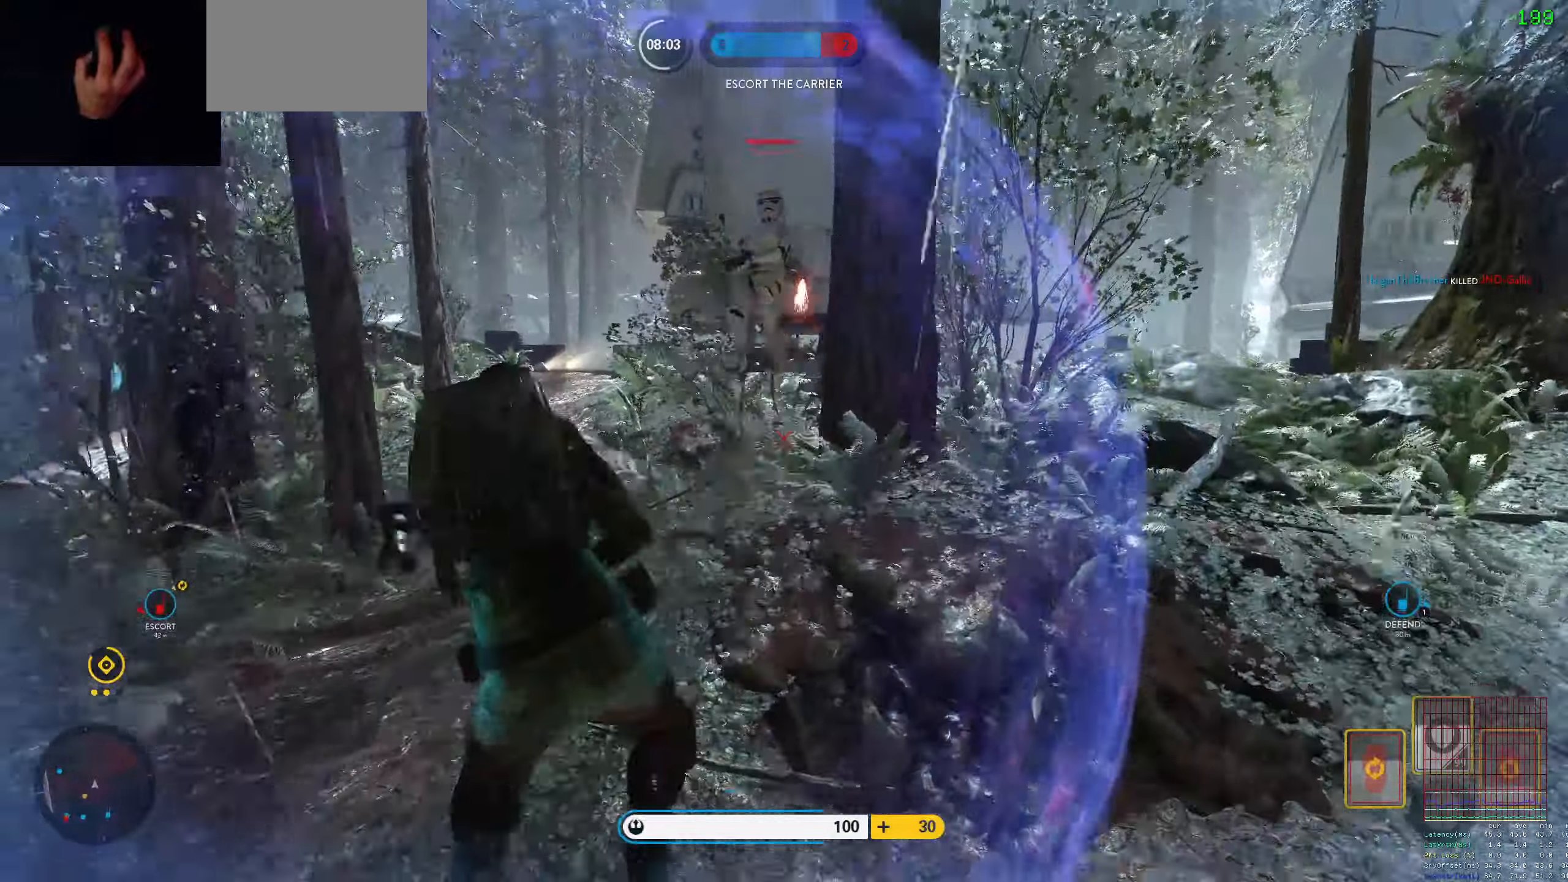
{"keys": ["d", "shift", "w"], "mouse": [], "events": [[134, "d", "down"], [134, "w", "down"], [184, "shift", "down"]]}
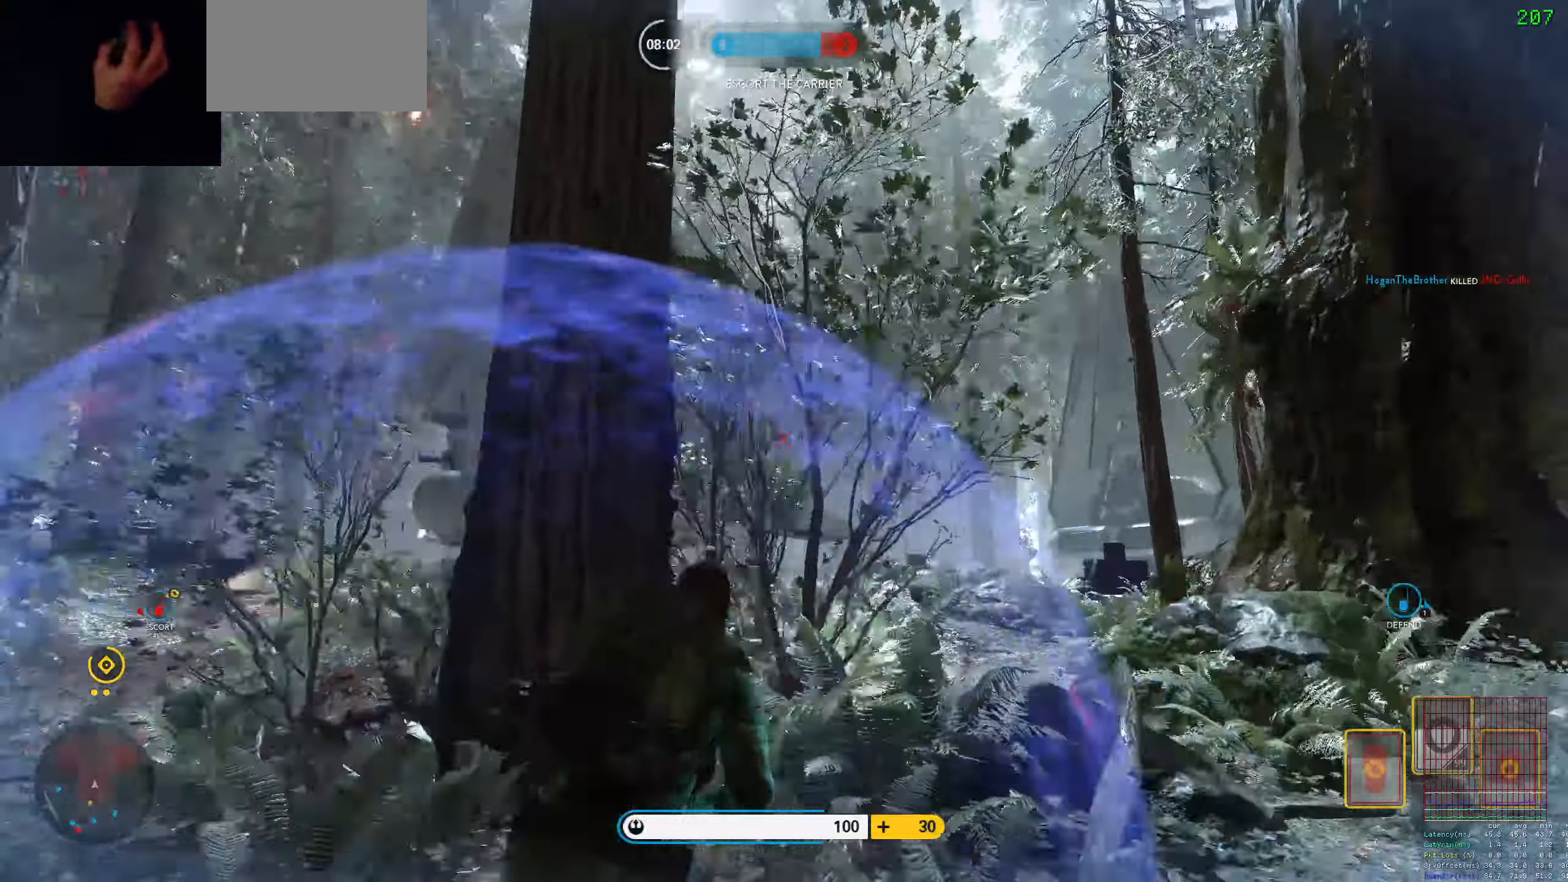
{"keys": ["d", "shift", "w"], "mouse": [], "events": [[234, "space", "down"], [434, "space", "up"]]}
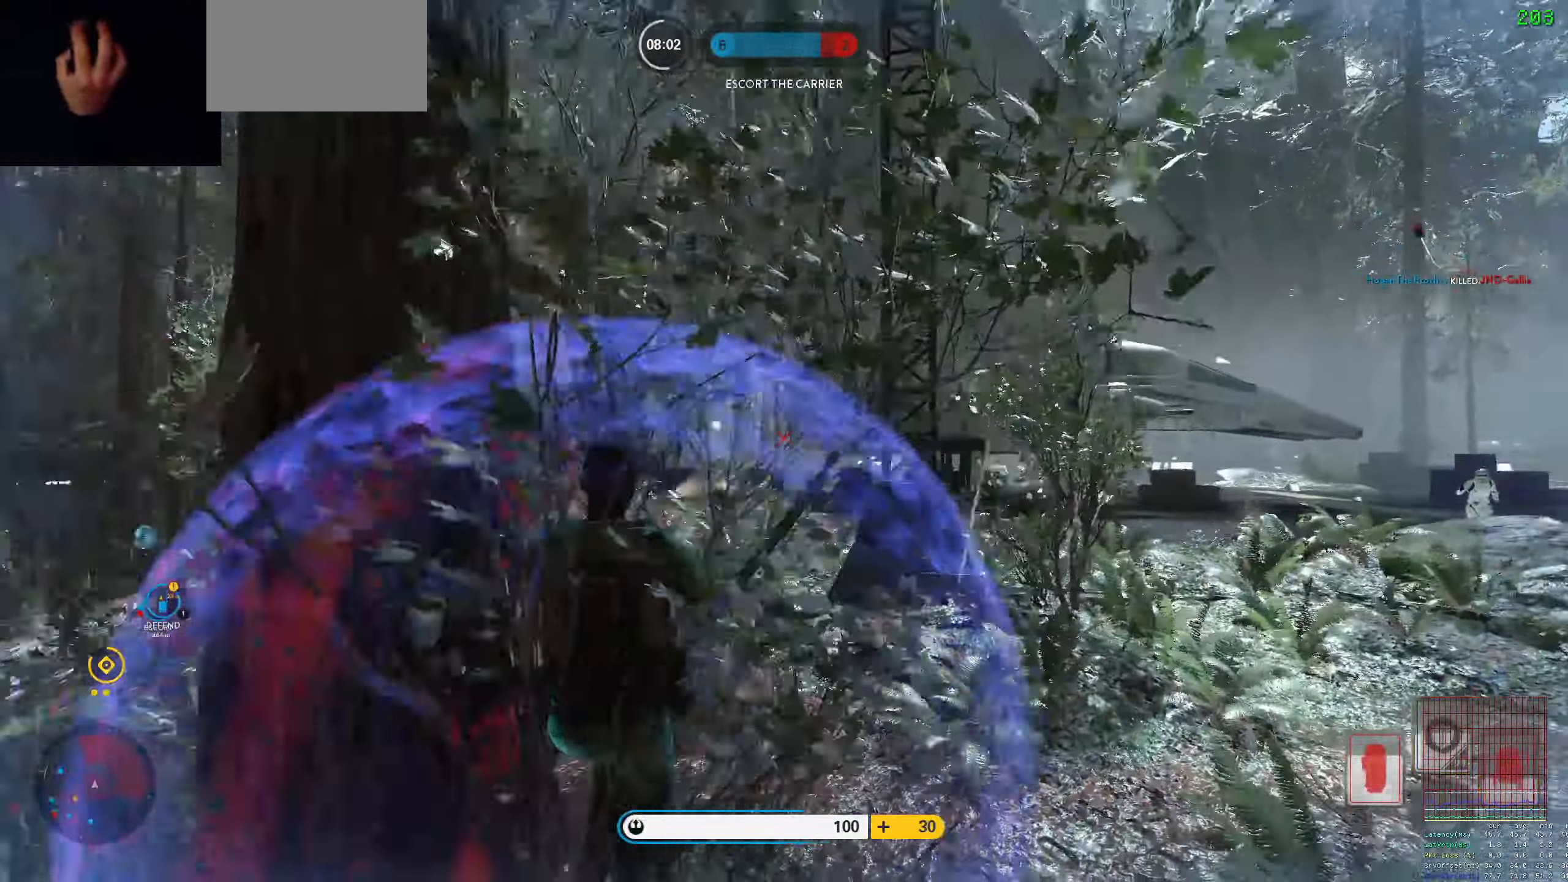
{"keys": ["d", "shift", "w"], "mouse": [], "events": []}
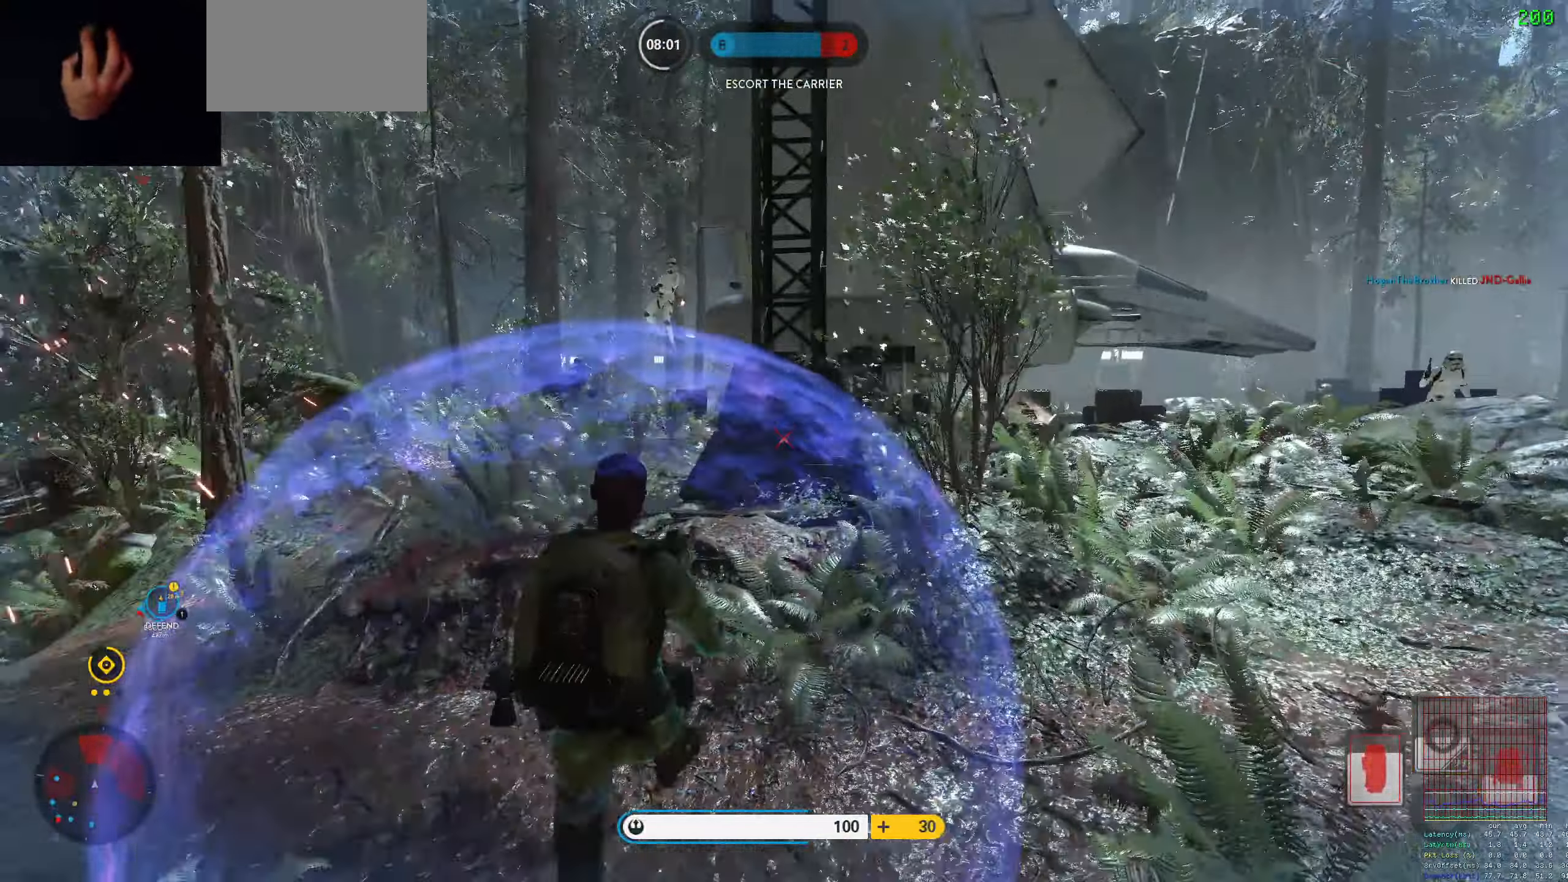
{"keys": ["shift", "w"], "mouse": [], "events": [[450, "d", "up"]]}
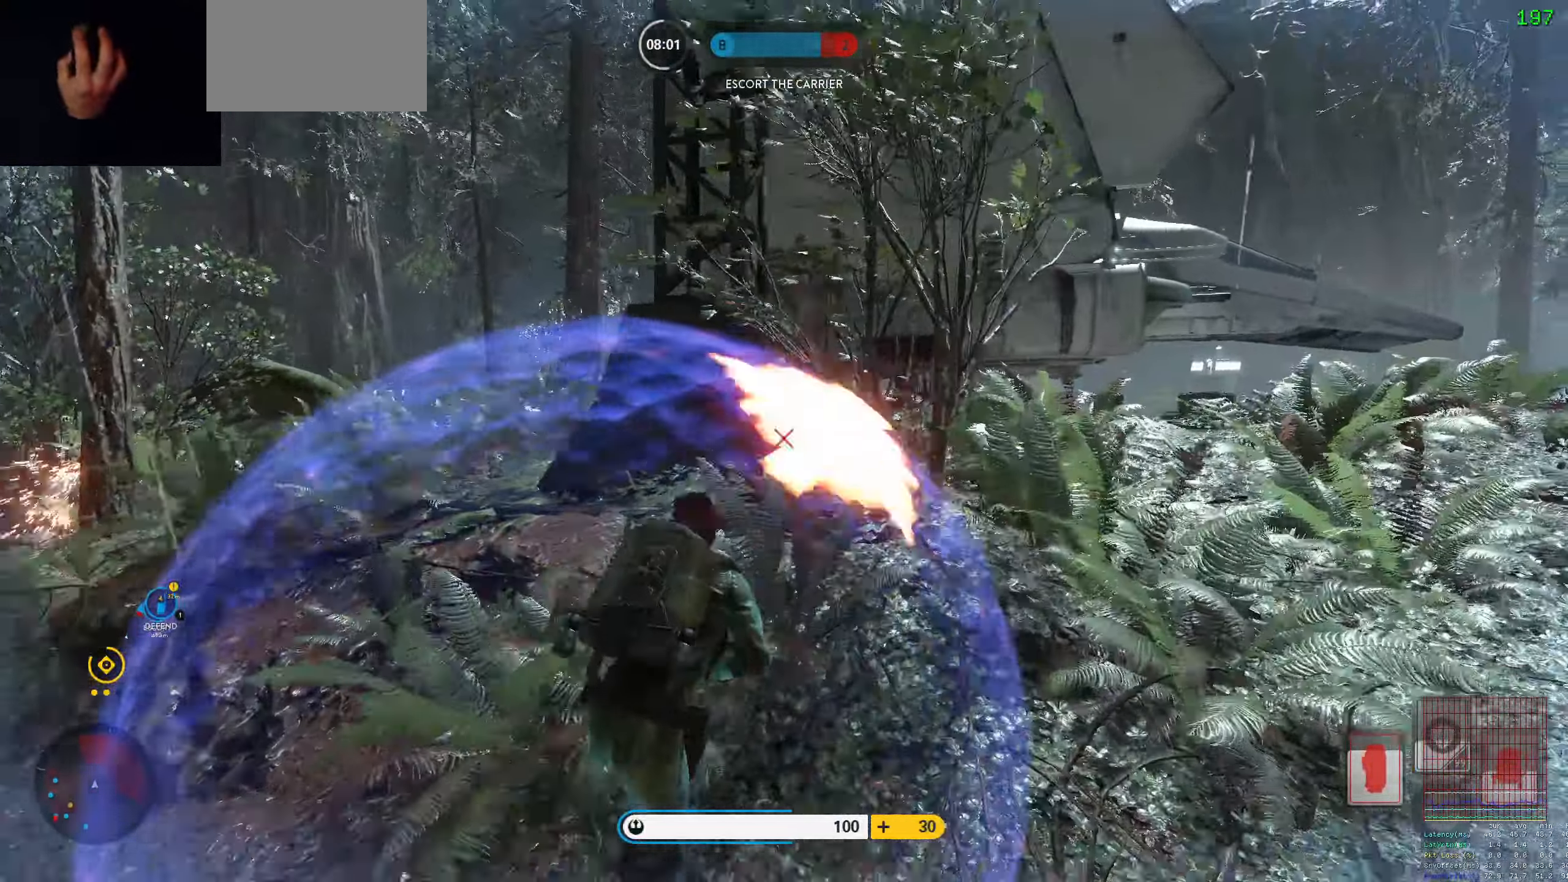
{"keys": ["d", "shift", "w"], "mouse": [], "events": [[100, "d", "down"], [334, "d", "up"], [434, "d", "down"]]}
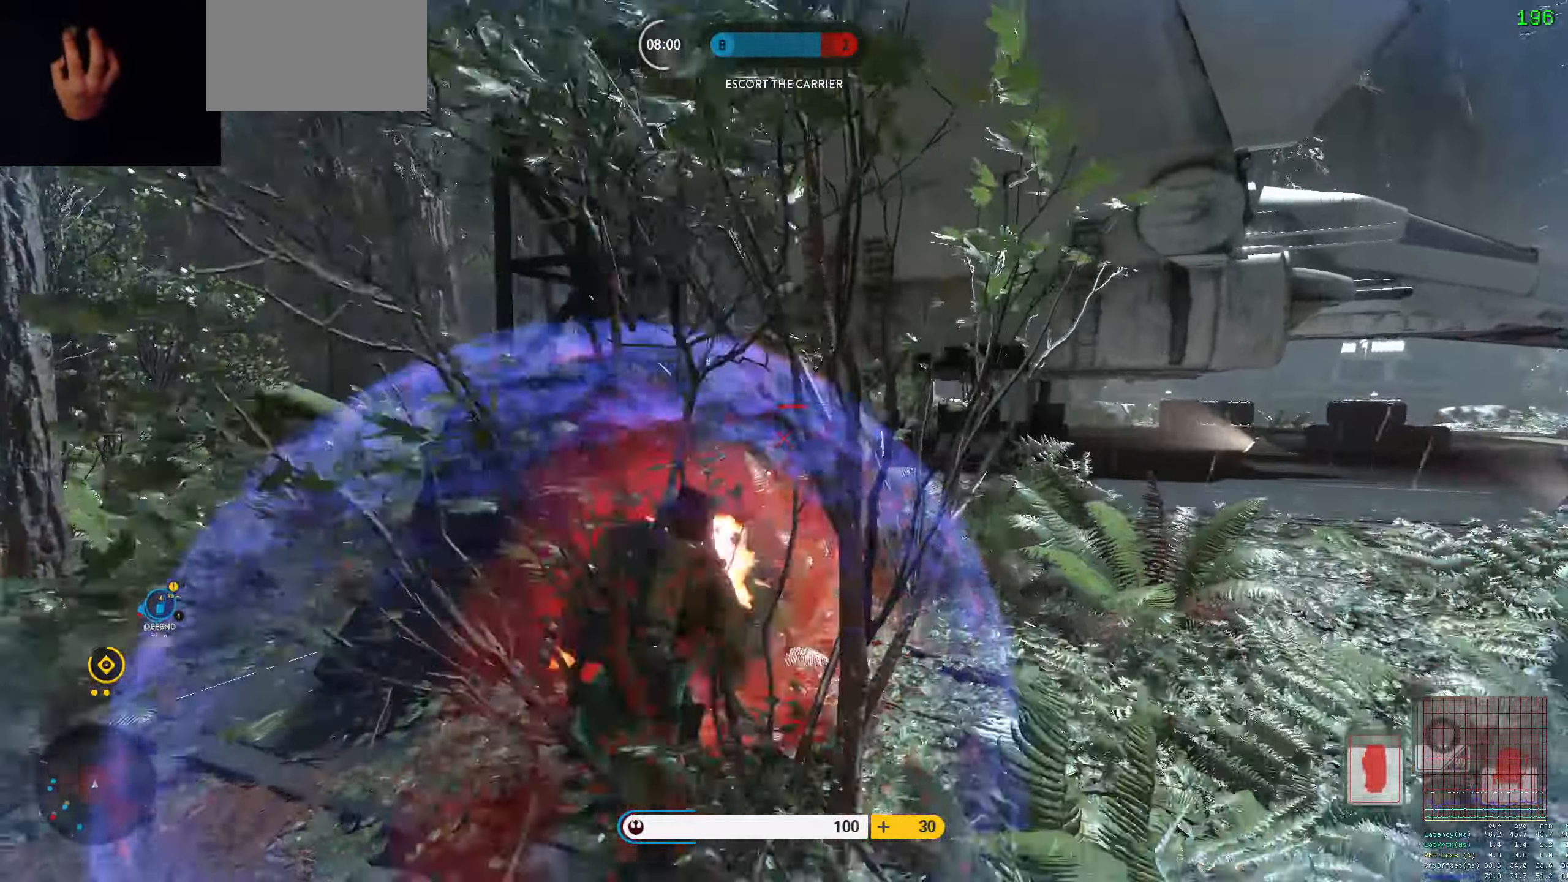
{"keys": [], "mouse": [], "events": [[300, "alt", "down"], [300, "shift", "up"], [350, "w", "up"], [484, "alt", "up"], [484, "d", "up"]]}
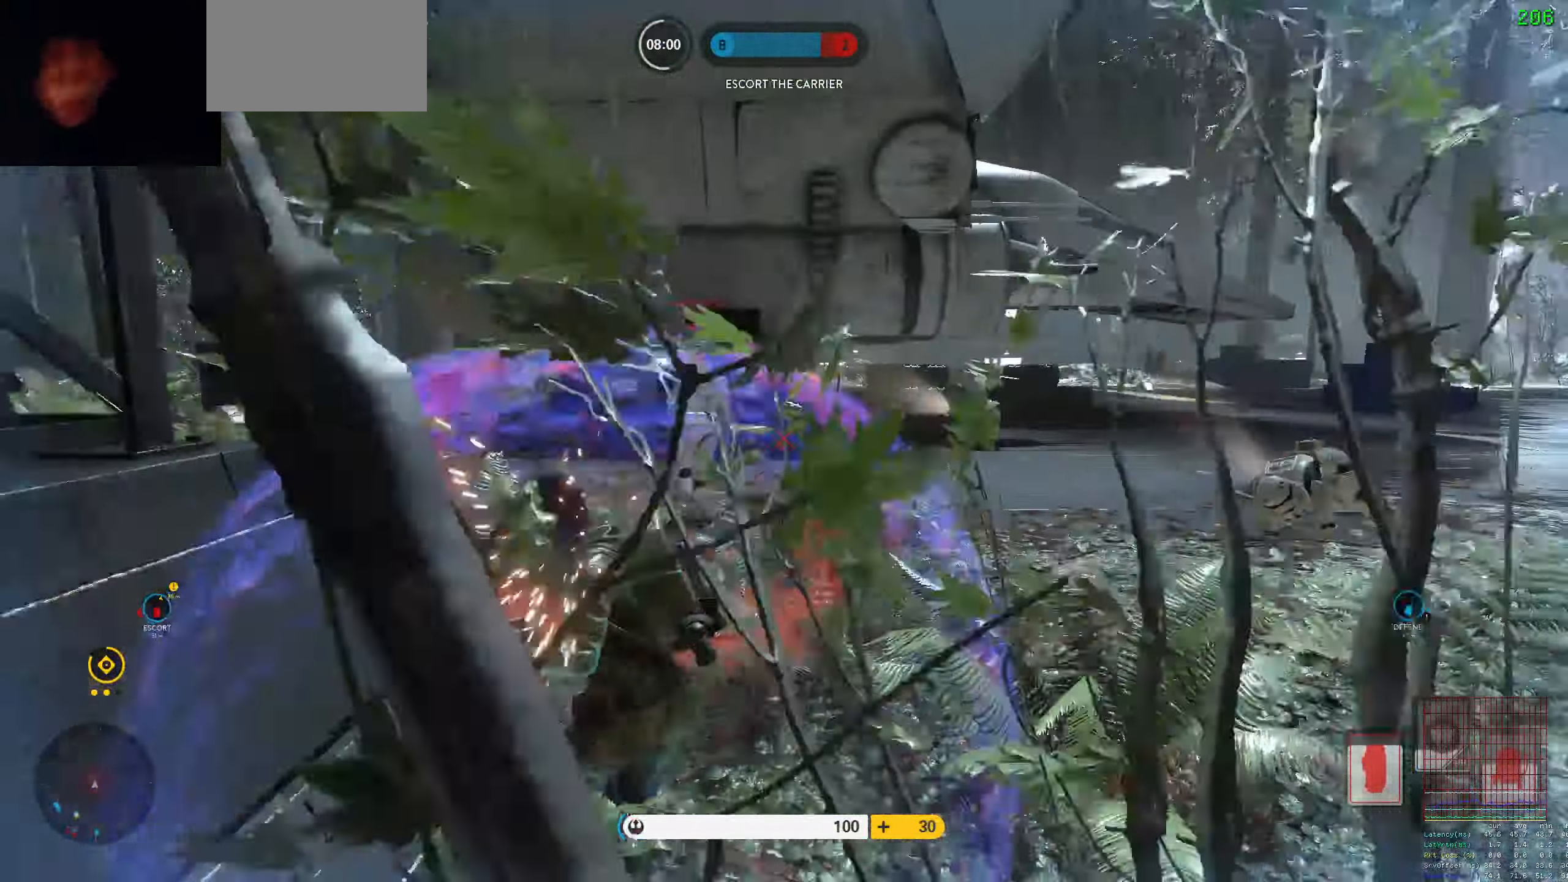
{"keys": ["v", "w"], "mouse": [], "events": [[84, "space", "down"], [184, "space", "up"], [184, "v", "down"], [450, "w", "down"]]}
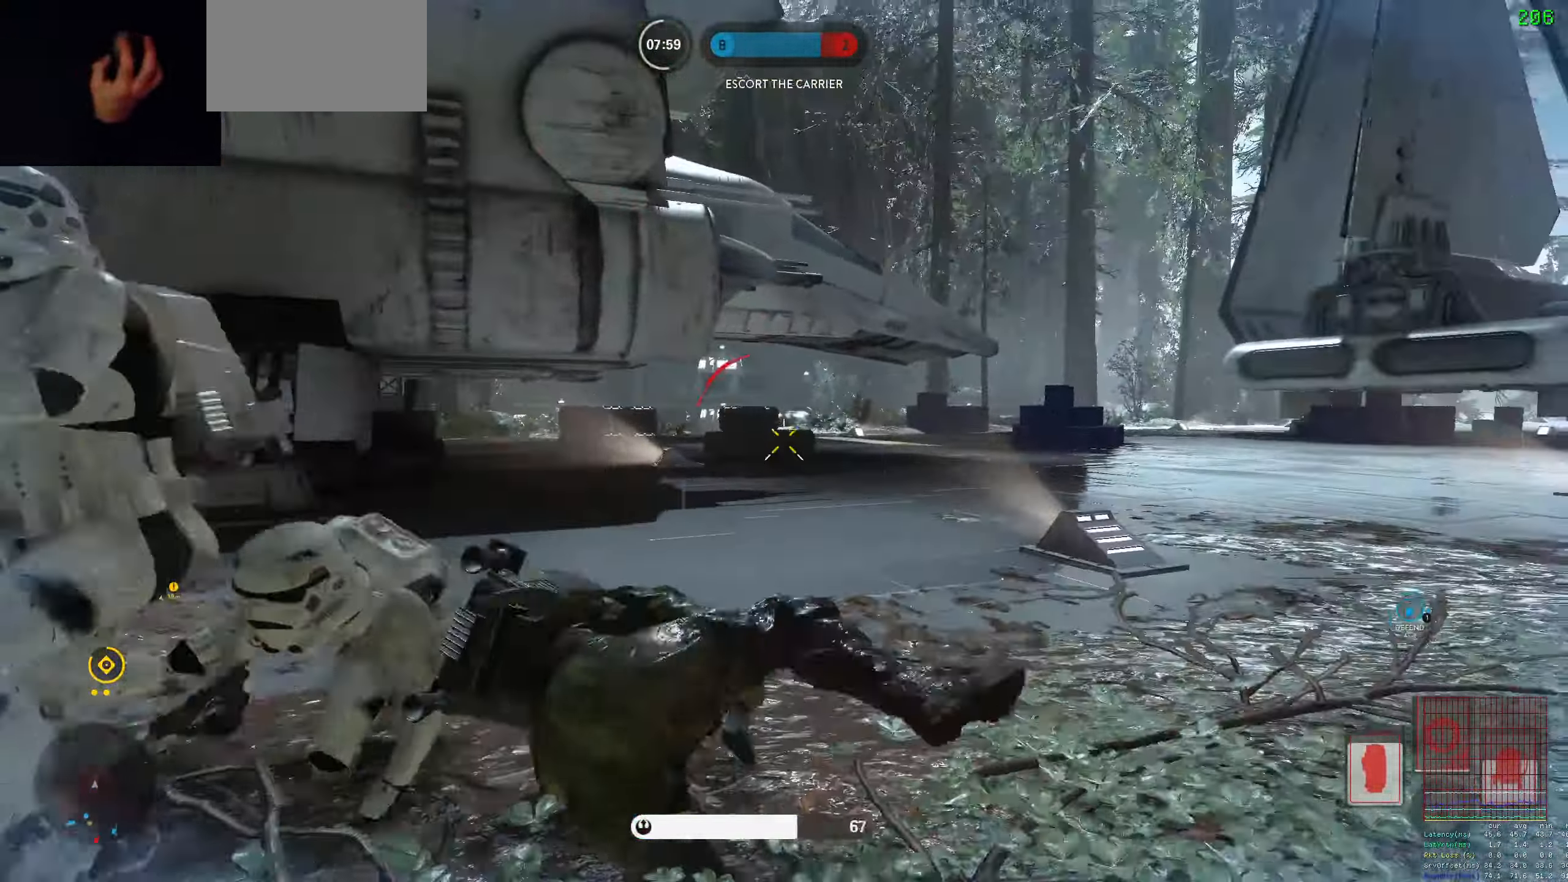
{"keys": ["v", "w"], "mouse": ["left"], "events": [[234, "mouse_left", "down"]]}
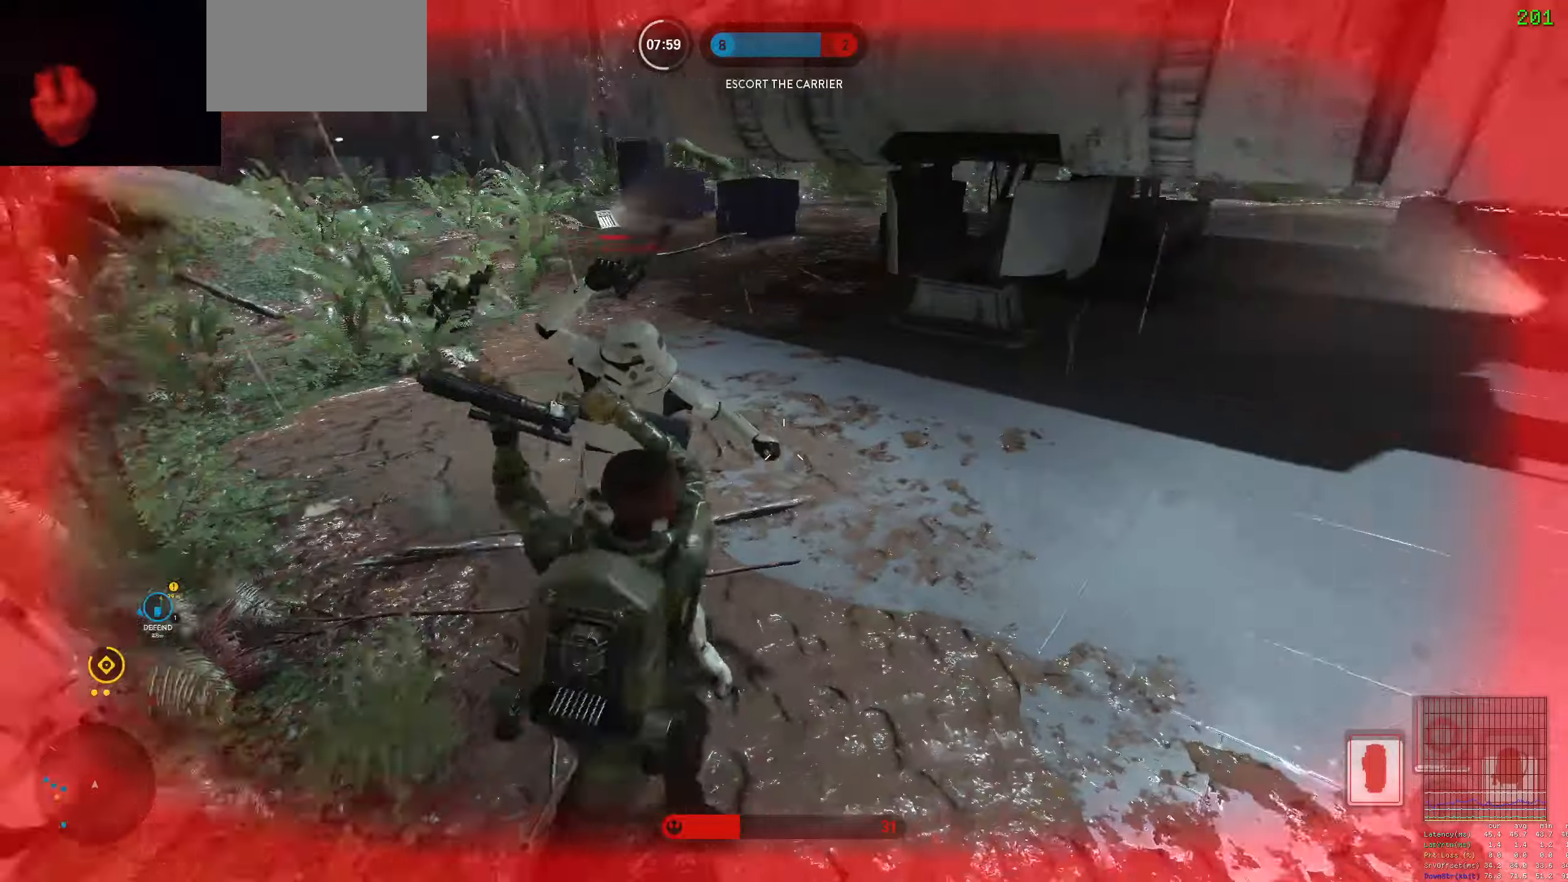
{"keys": ["a", "w"], "mouse": [], "events": [[16, "mouse_left", "up"], [66, "mouse_left", "down"], [300, "mouse_left", "up"], [433, "a", "down"], [500, "v", "up"]]}
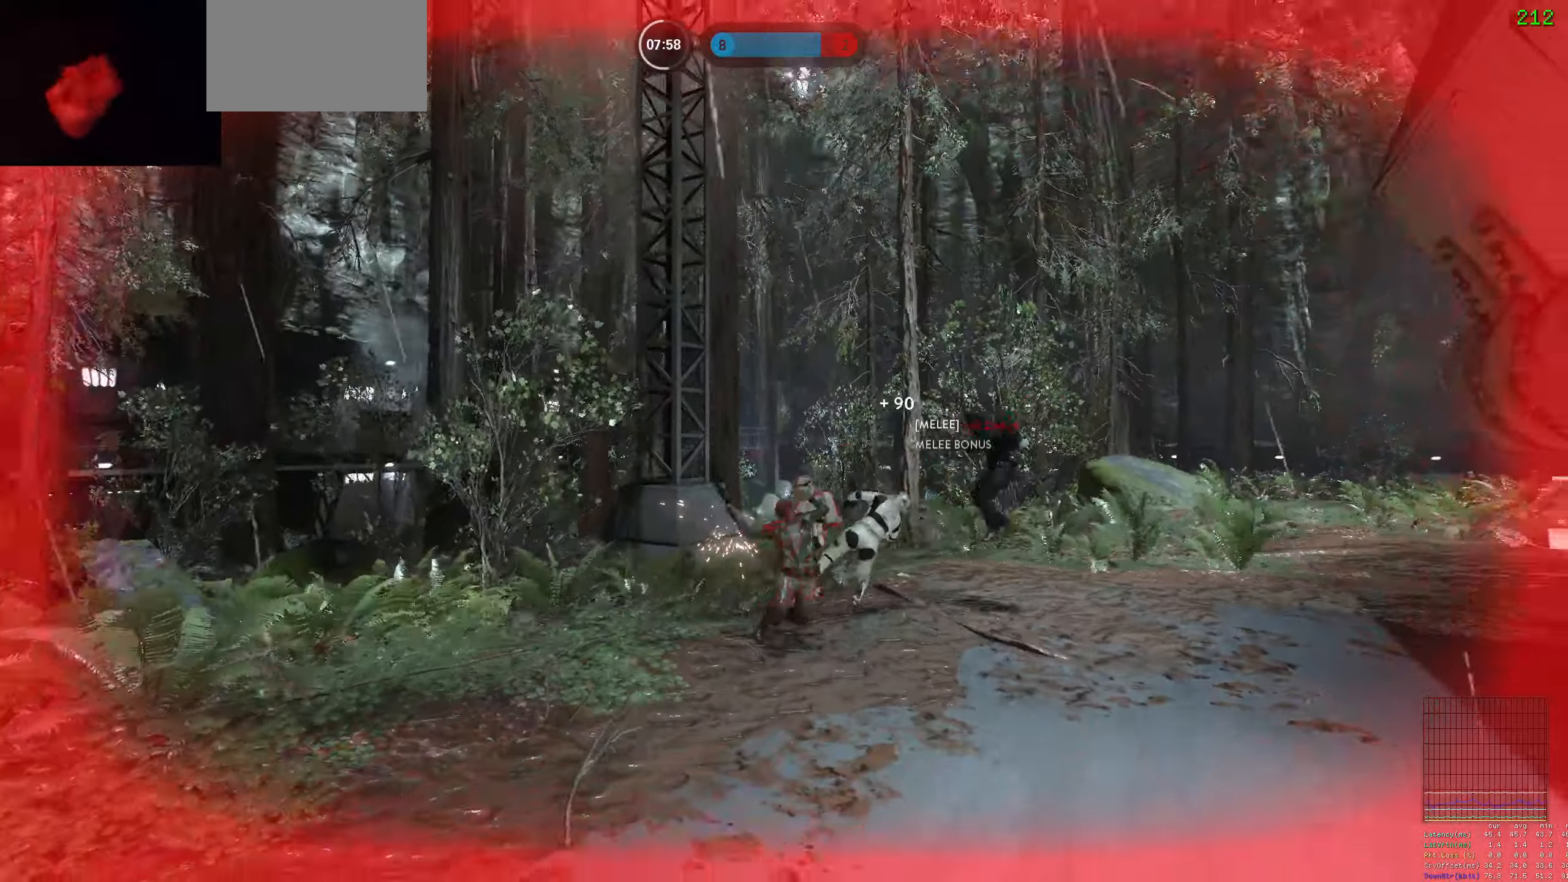
{"keys": [], "mouse": [], "events": [[183, "w", "up"], [216, "a", "up"]]}